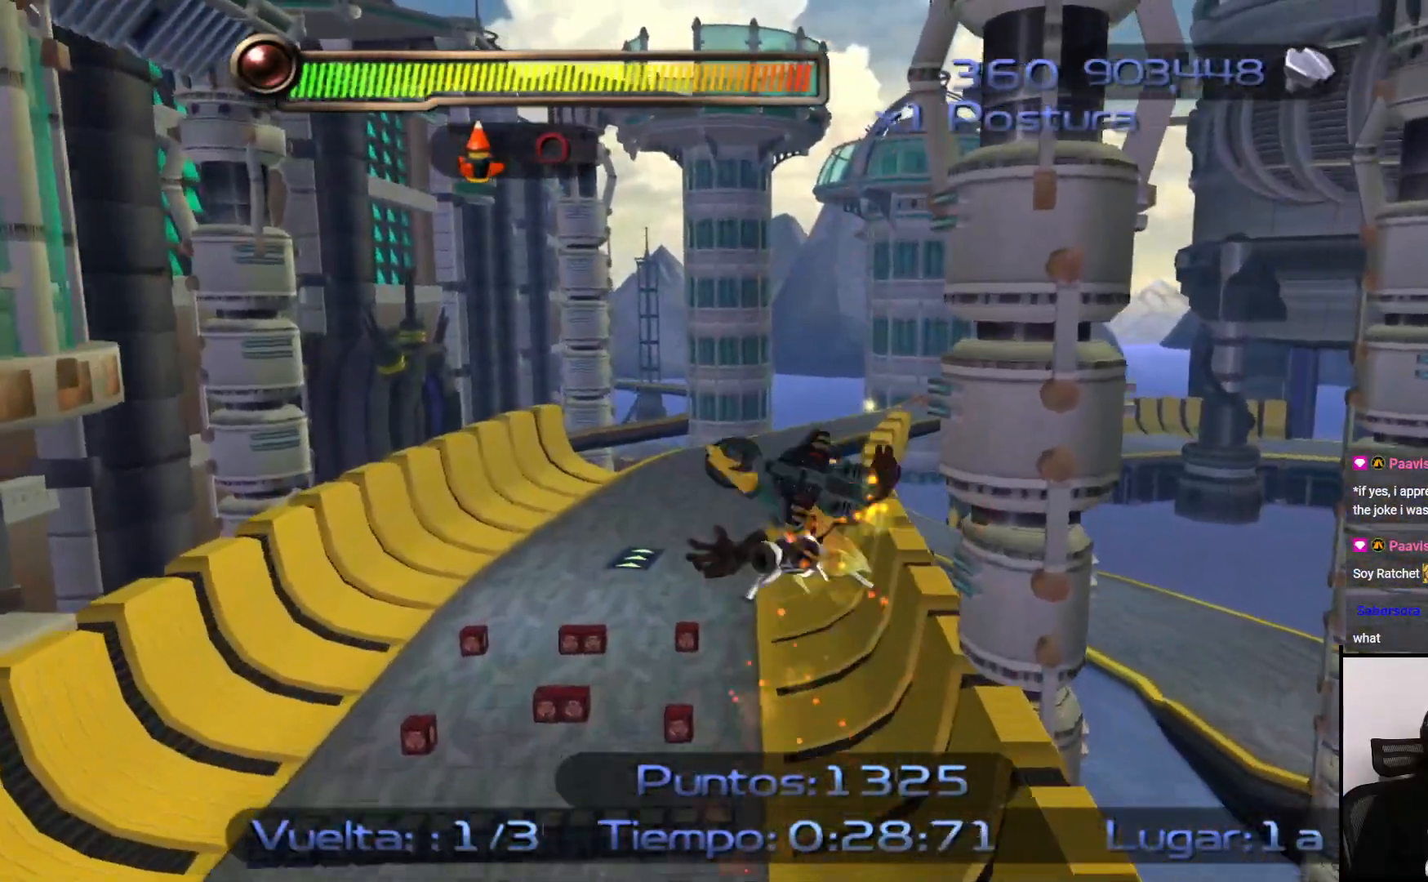
Gameplay with a controller (PlayStation layout); each line is a JSON object with the inputs held at the frame after it. "events" lists button and stick changes between this image and that frame as [ms after this image, input, new state], when the widget could be followed in between. Not read: L3 R3.
{"buttons": ["SQUARE", "L2"], "left_stick": "up", "right_stick": "center", "events": [[217, "left_stick", "up"], [300, "R2", "up"], [317, "L2", "down"]]}
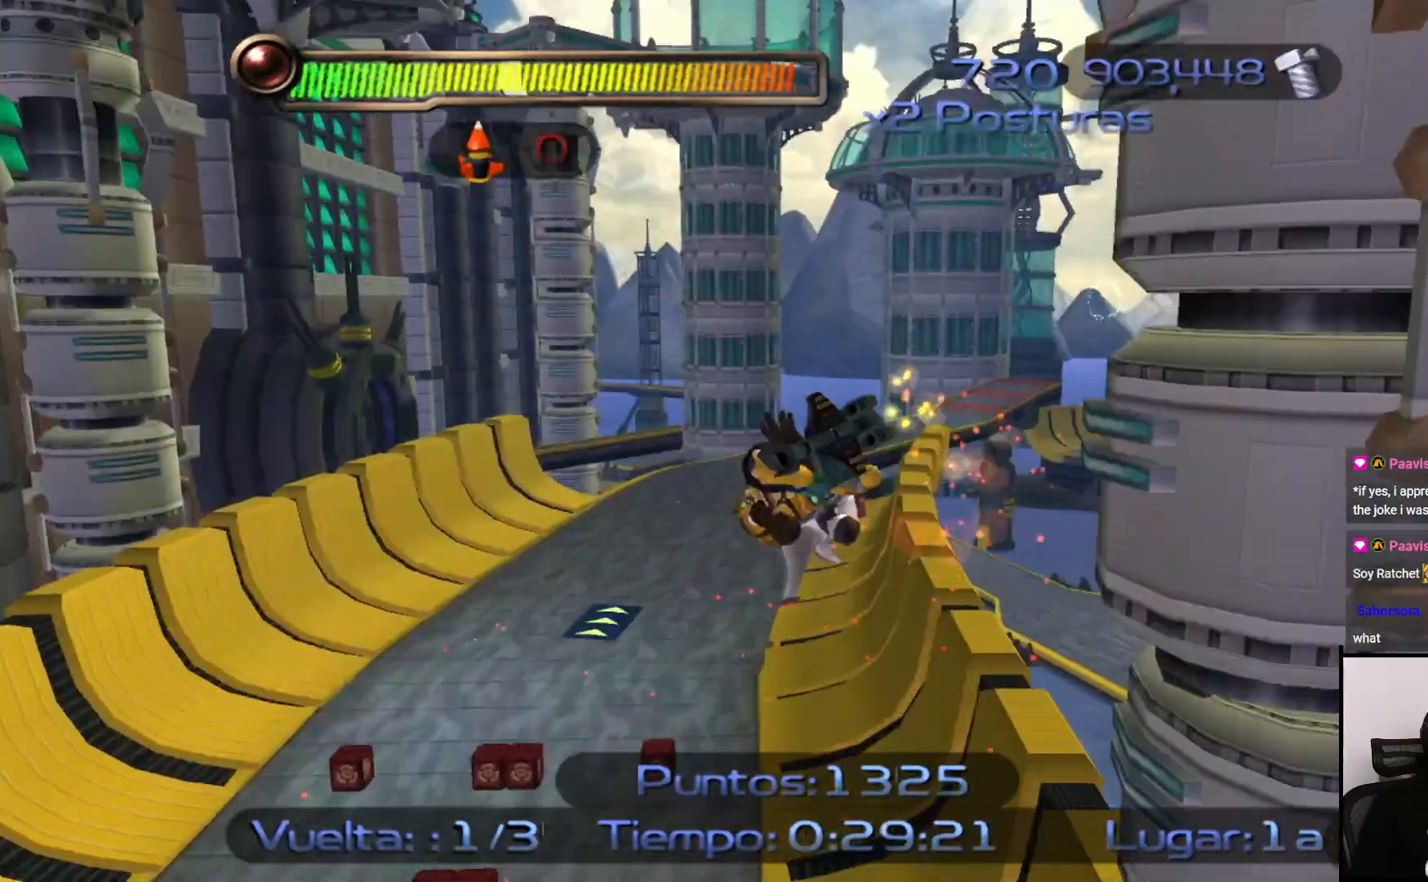
{"buttons": ["SQUARE"], "left_stick": "up", "right_stick": "center", "events": [[250, "L2", "up"]]}
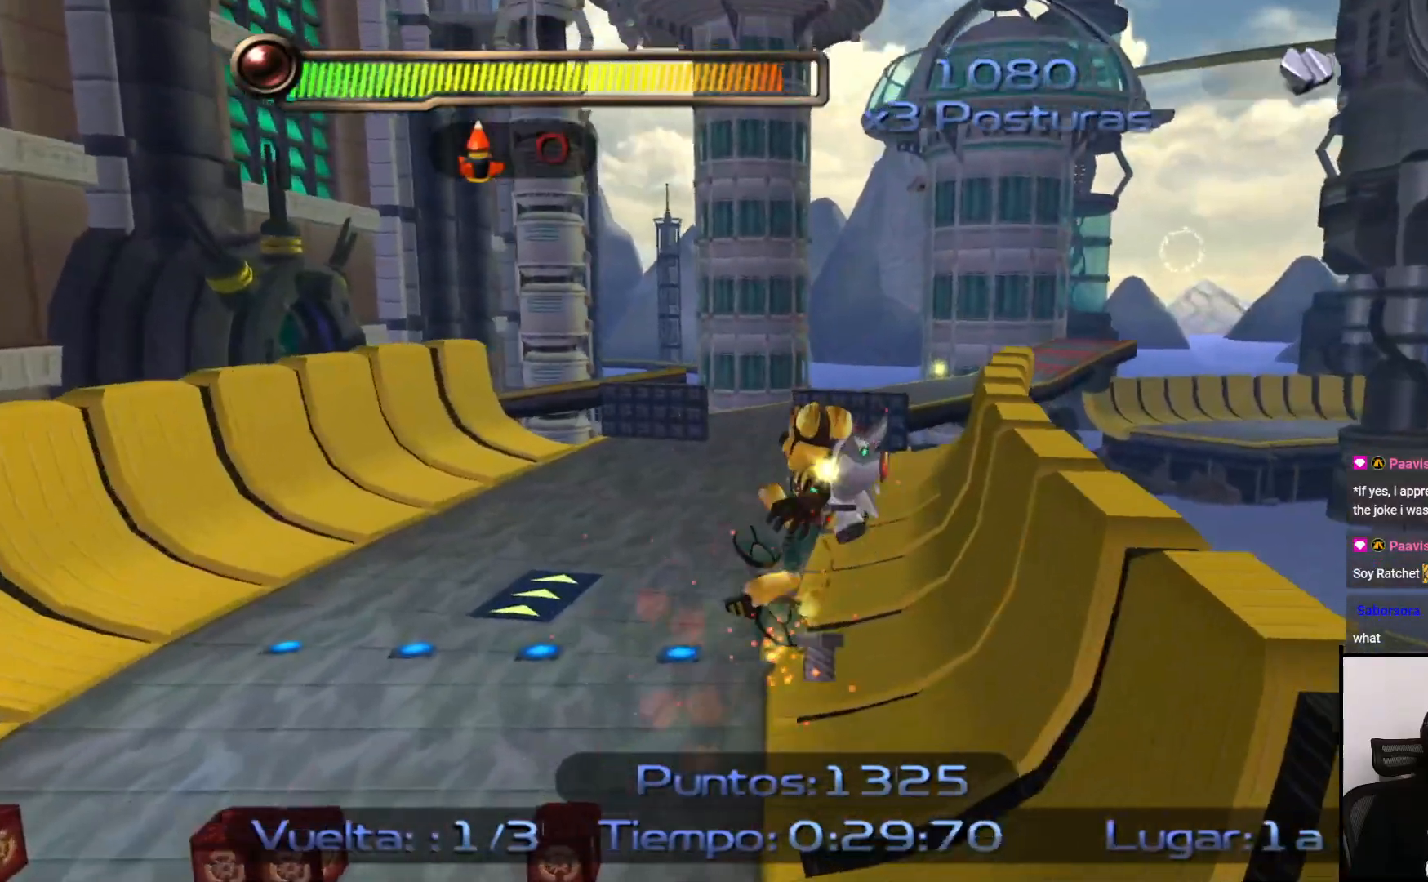
{"buttons": ["SQUARE"], "left_stick": "up-left", "right_stick": "center", "events": [[200, "left_stick", "up-left"]]}
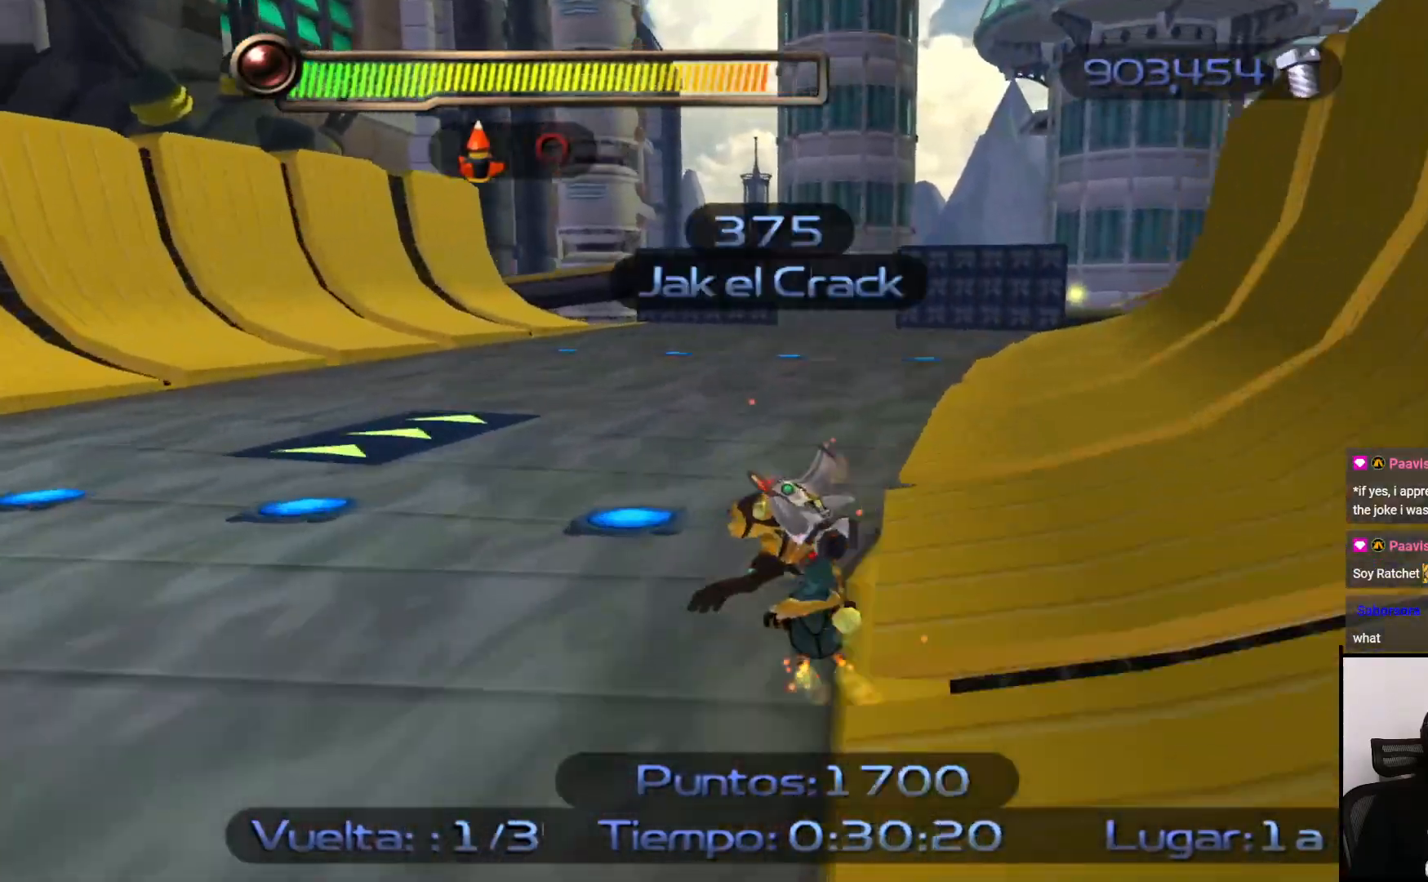
{"buttons": ["SQUARE"], "left_stick": "up", "right_stick": "center", "events": [[67, "left_stick", "up-right"], [300, "left_stick", "up"]]}
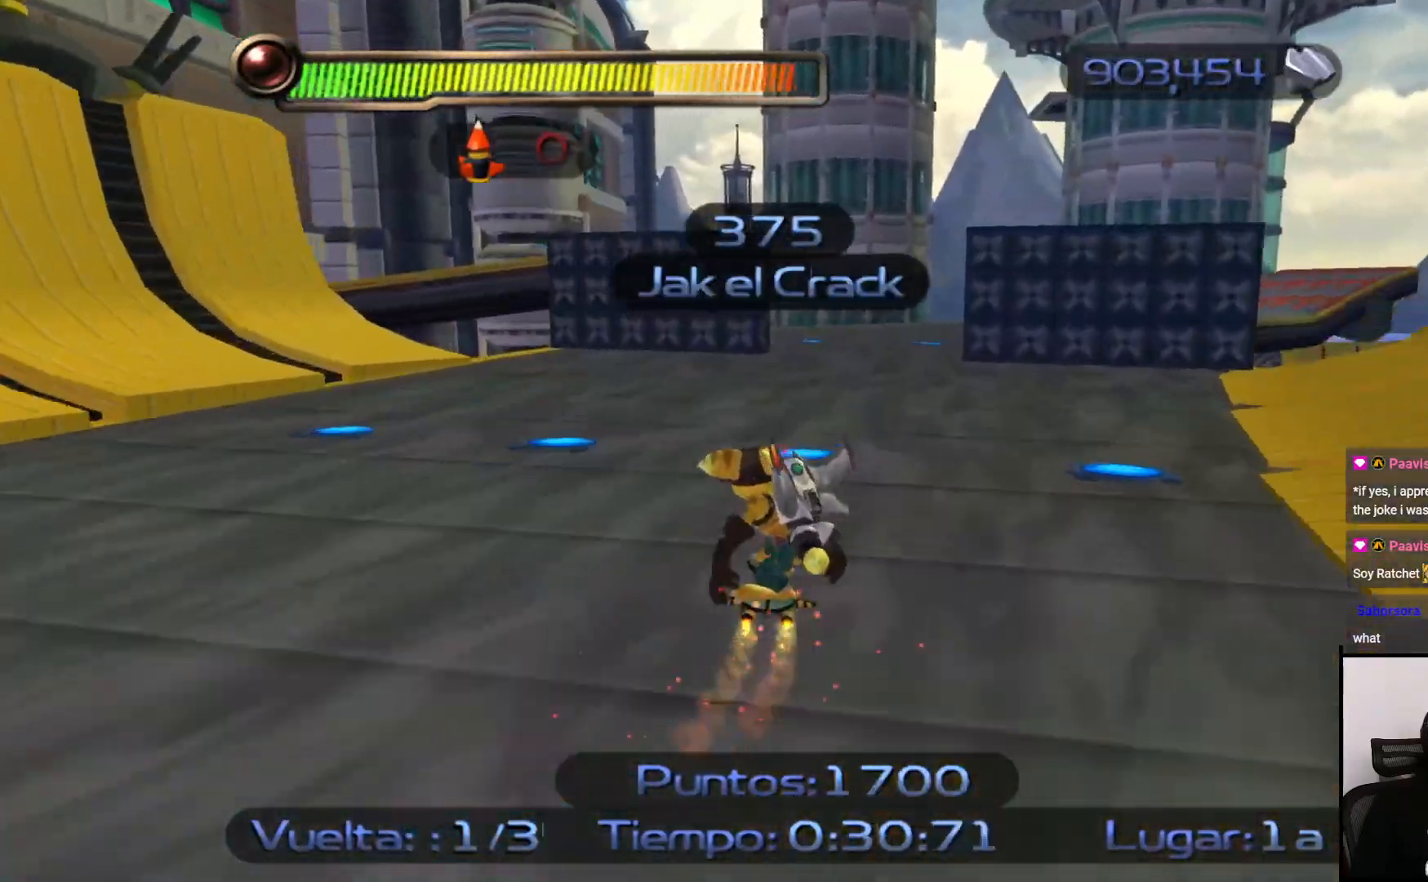
{"buttons": ["SQUARE"], "left_stick": "up-right", "right_stick": "center", "events": [[117, "left_stick", "up-right"], [283, "left_stick", "up"], [450, "left_stick", "up-right"]]}
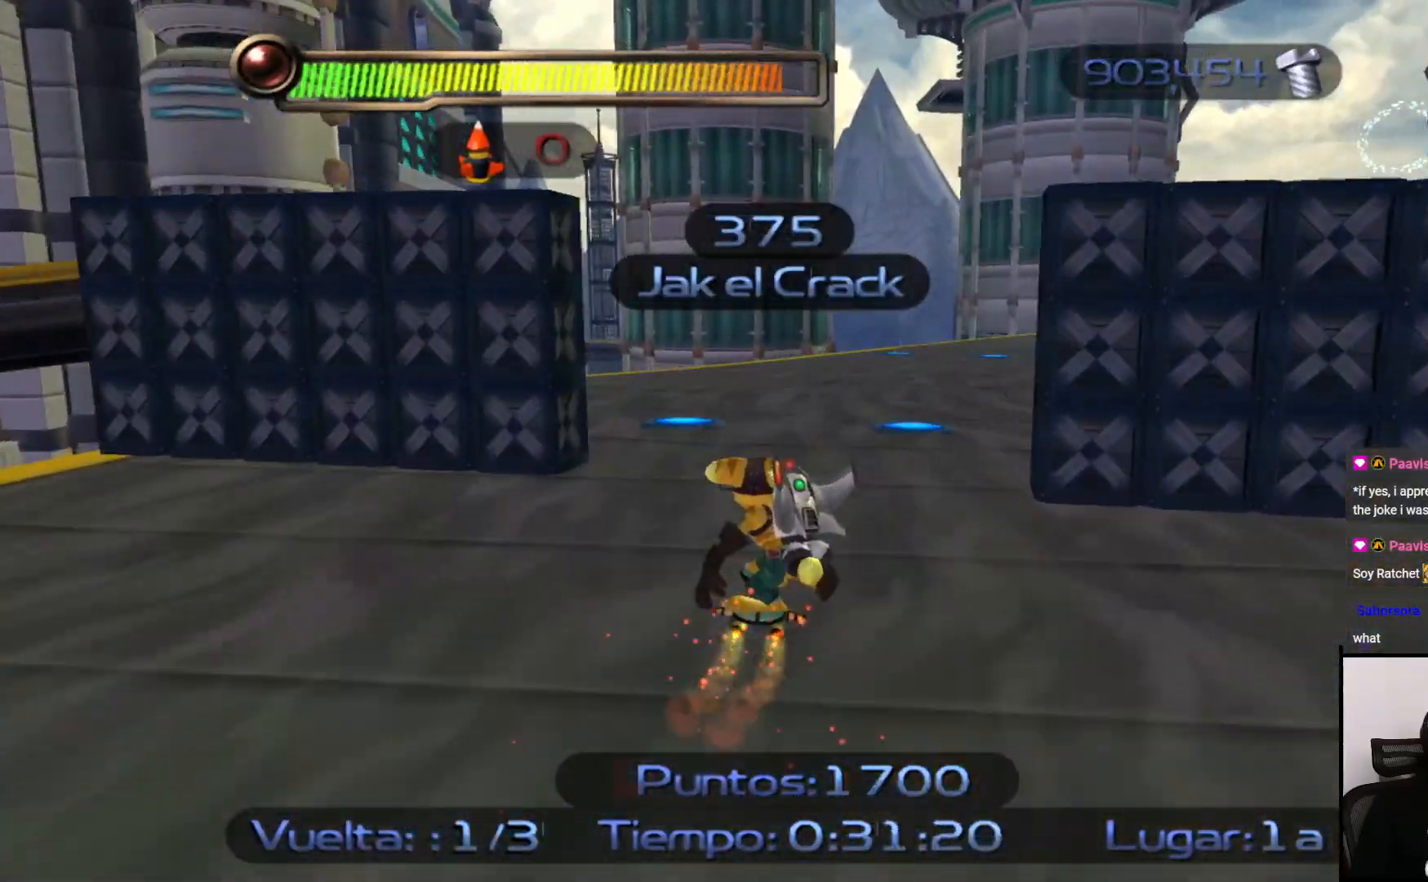
{"buttons": ["SQUARE"], "left_stick": "up-right", "right_stick": "center", "events": []}
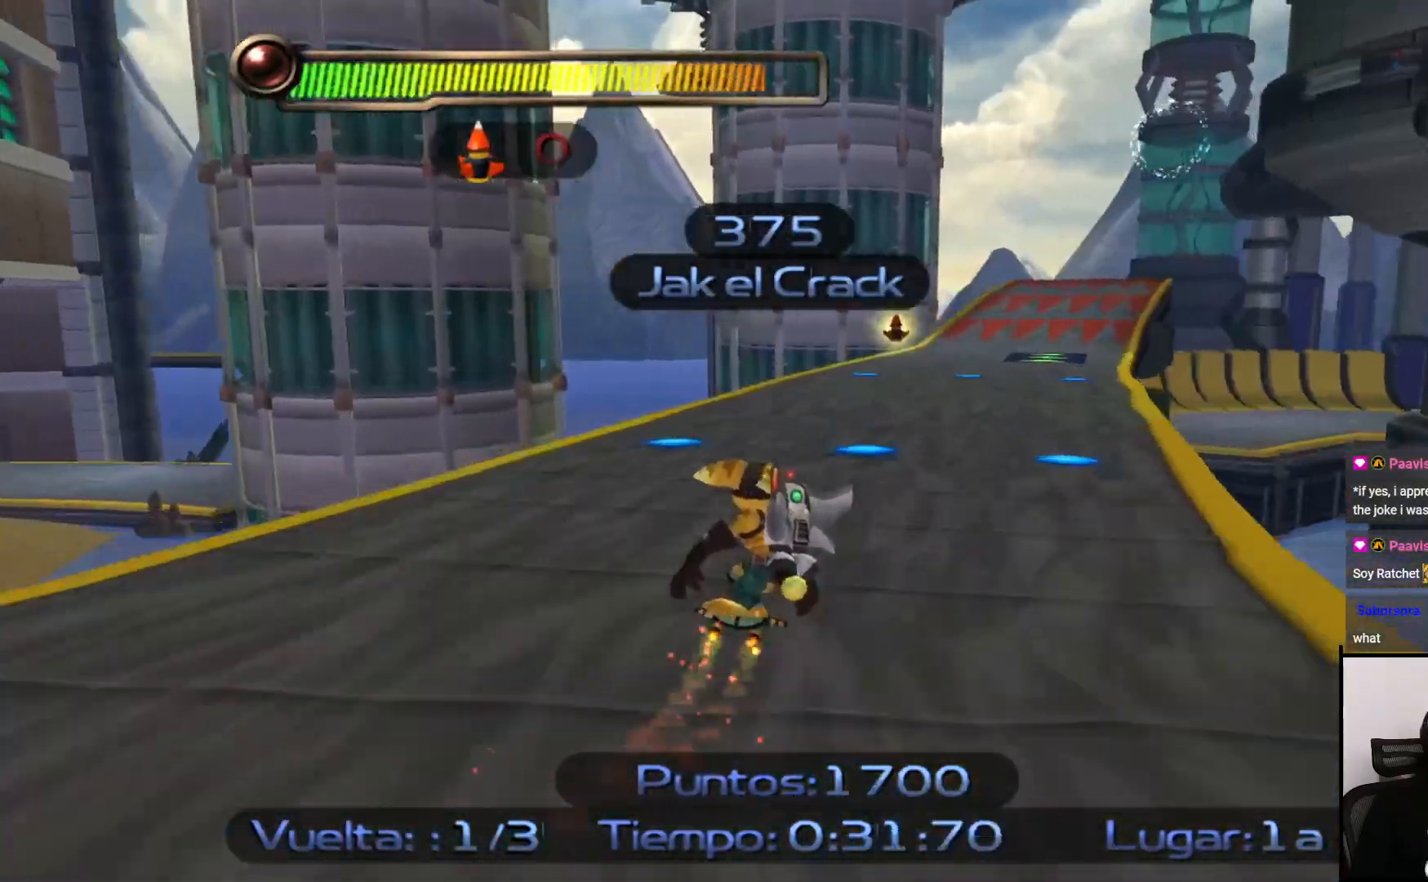
{"buttons": ["SQUARE"], "left_stick": "up", "right_stick": "center", "events": [[400, "left_stick", "up"]]}
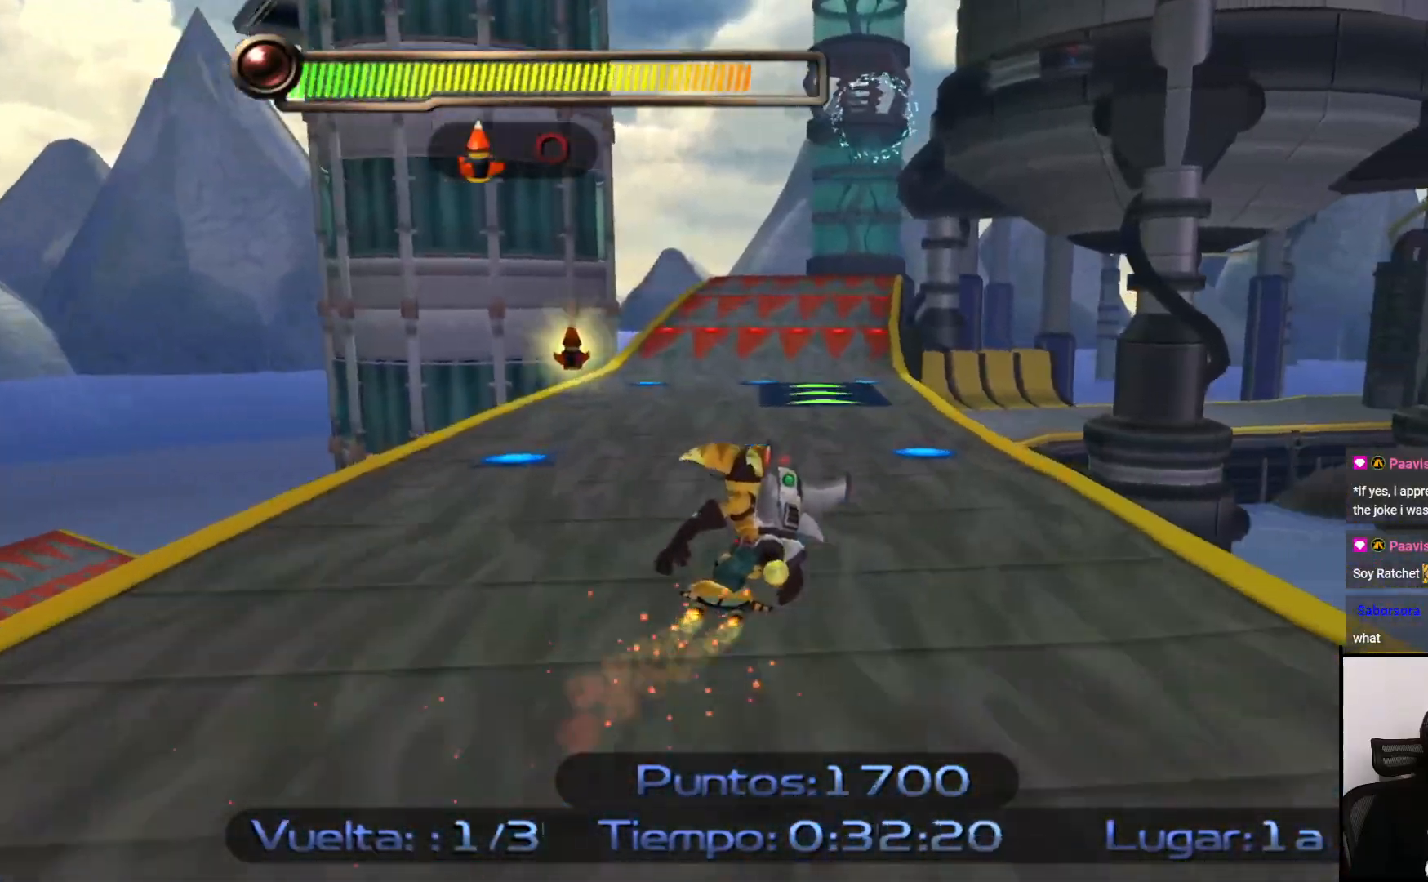
{"buttons": ["SQUARE"], "left_stick": "up", "right_stick": "center", "events": [[300, "left_stick", "up-left"], [483, "left_stick", "up"]]}
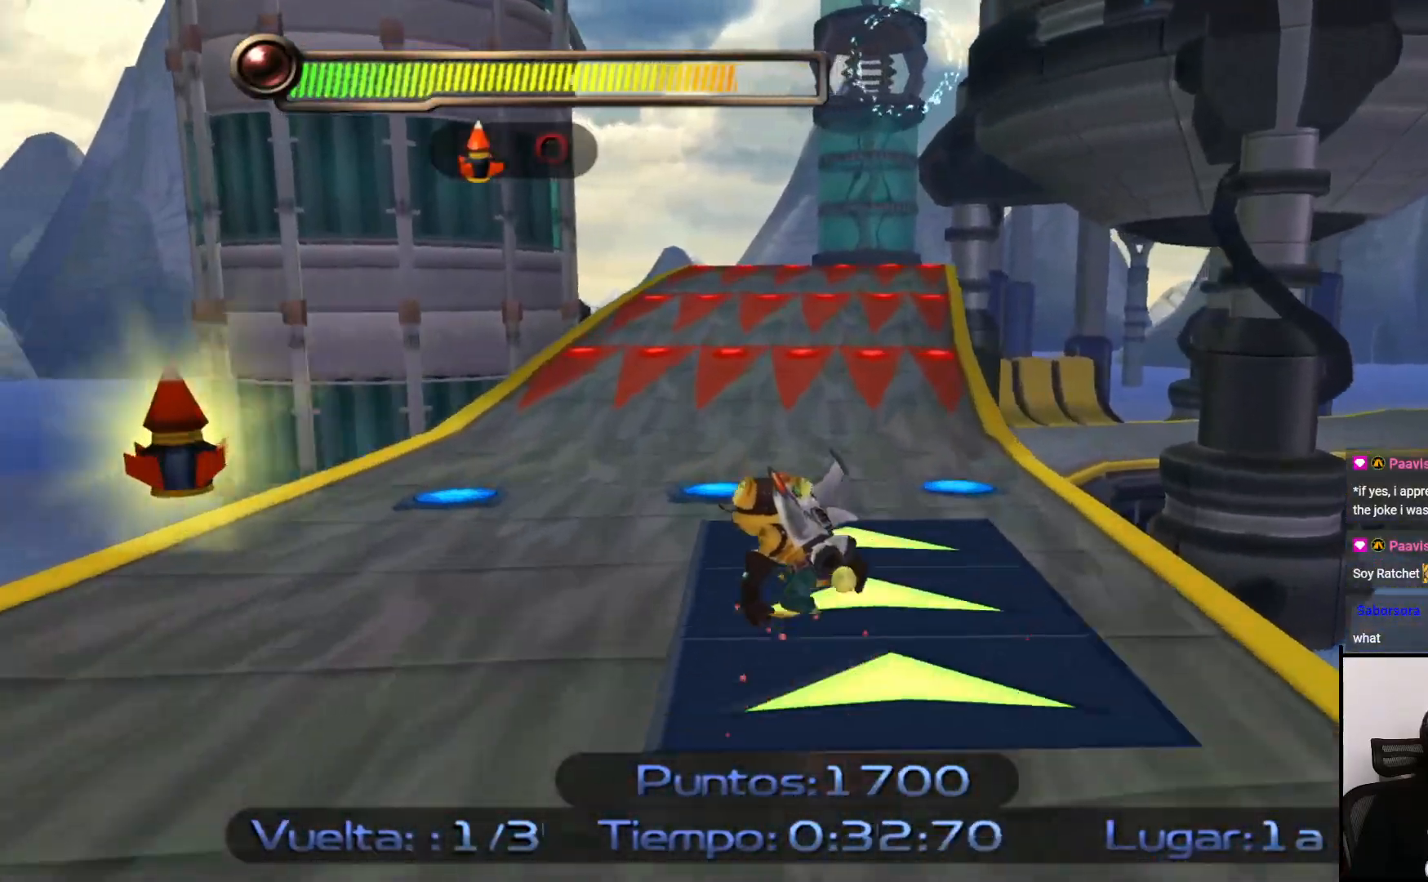
{"buttons": ["SQUARE"], "left_stick": "right", "right_stick": "center", "events": [[167, "left_stick", "up-right"], [267, "left_stick", "right"]]}
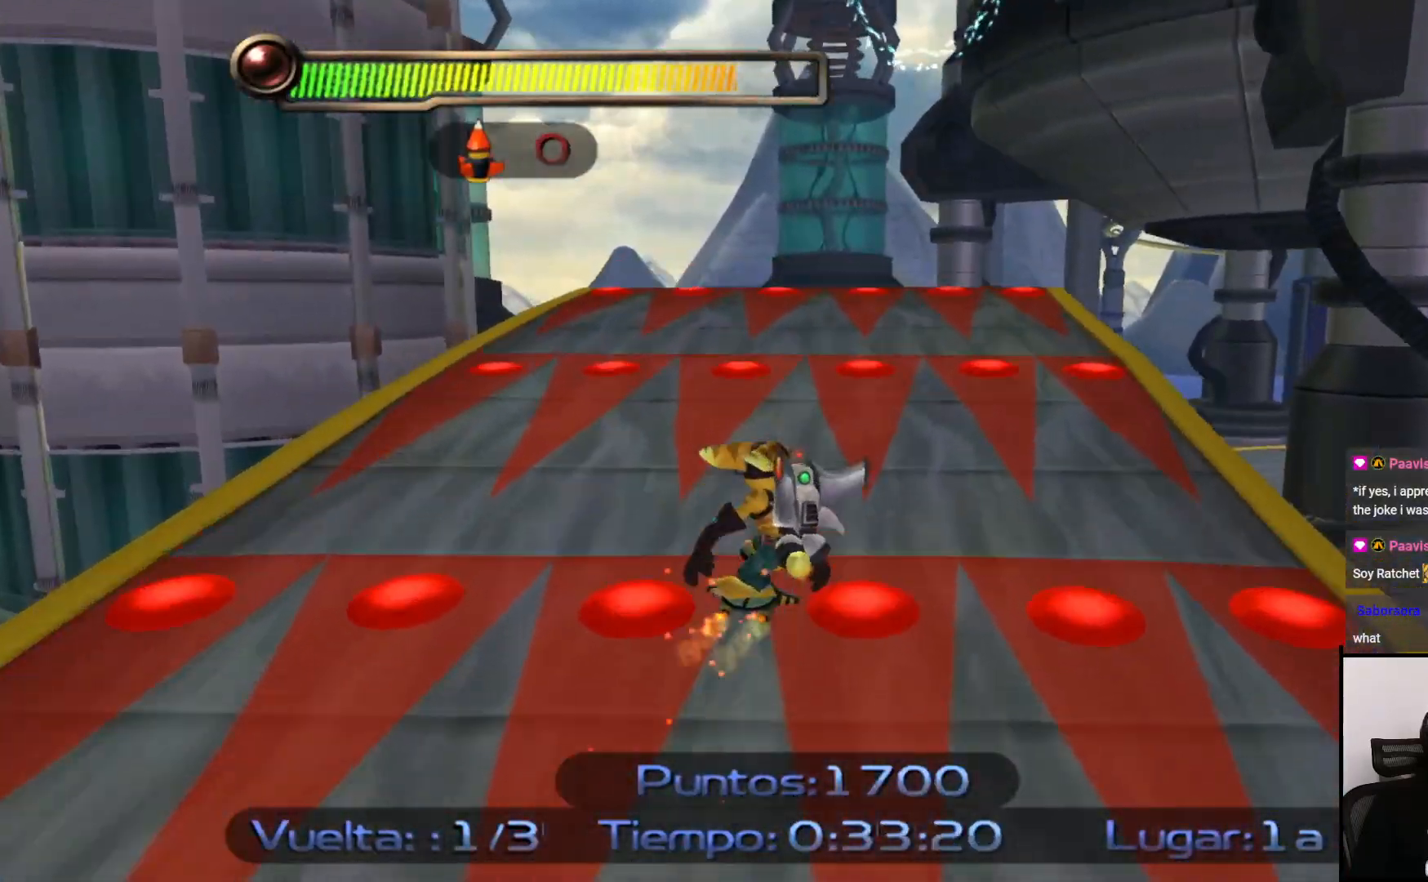
{"buttons": ["SQUARE"], "left_stick": "up", "right_stick": "center", "events": [[50, "left_stick", "up"], [67, "CROSS", "down"], [267, "CROSS", "up"]]}
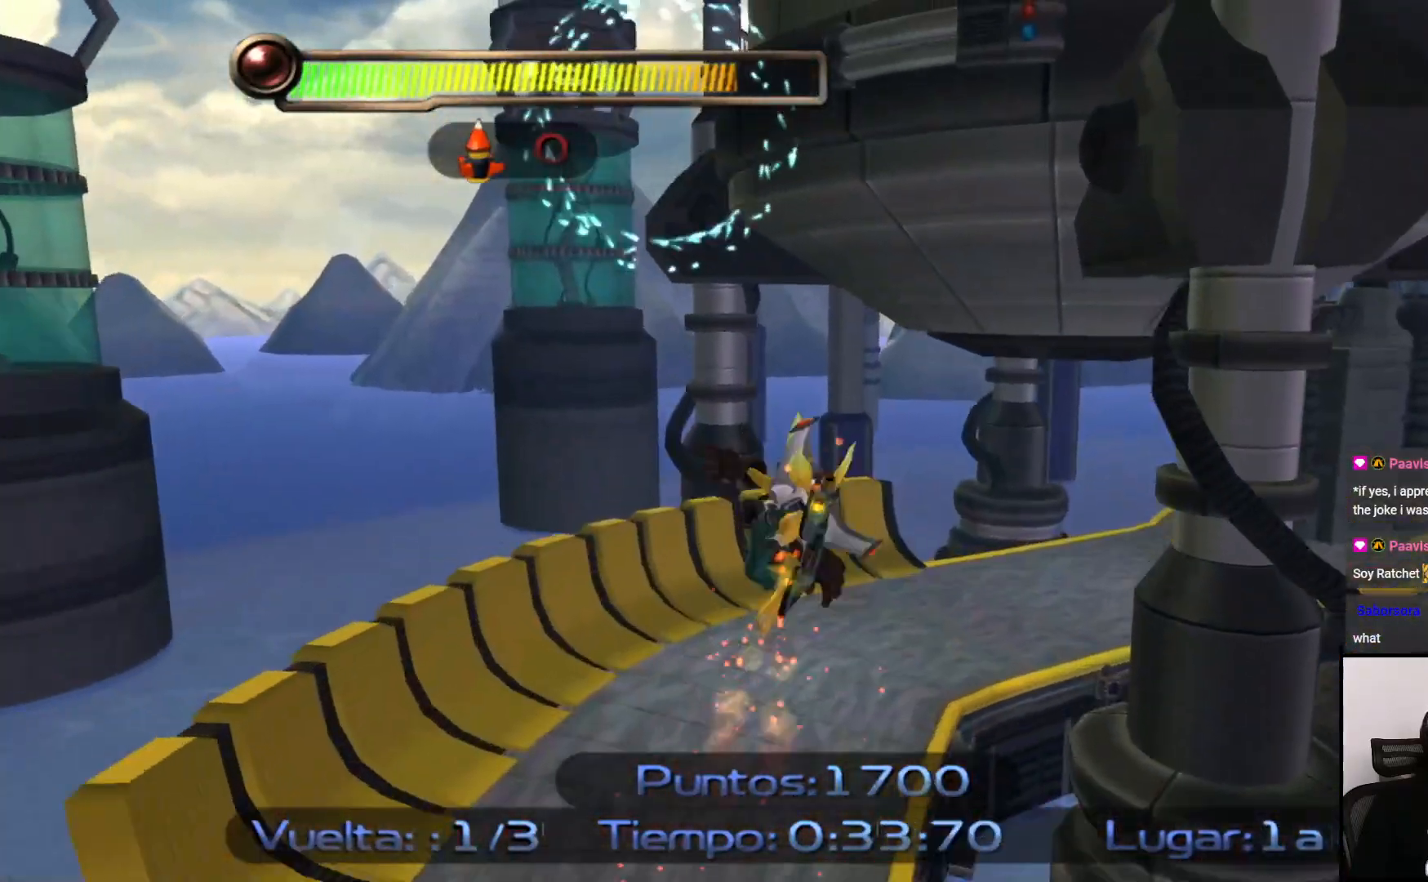
{"buttons": ["SQUARE", "L2"], "left_stick": "up-right", "right_stick": "center", "events": [[50, "R2", "down"], [350, "R2", "up"], [417, "L2", "down"], [500, "left_stick", "up-right"]]}
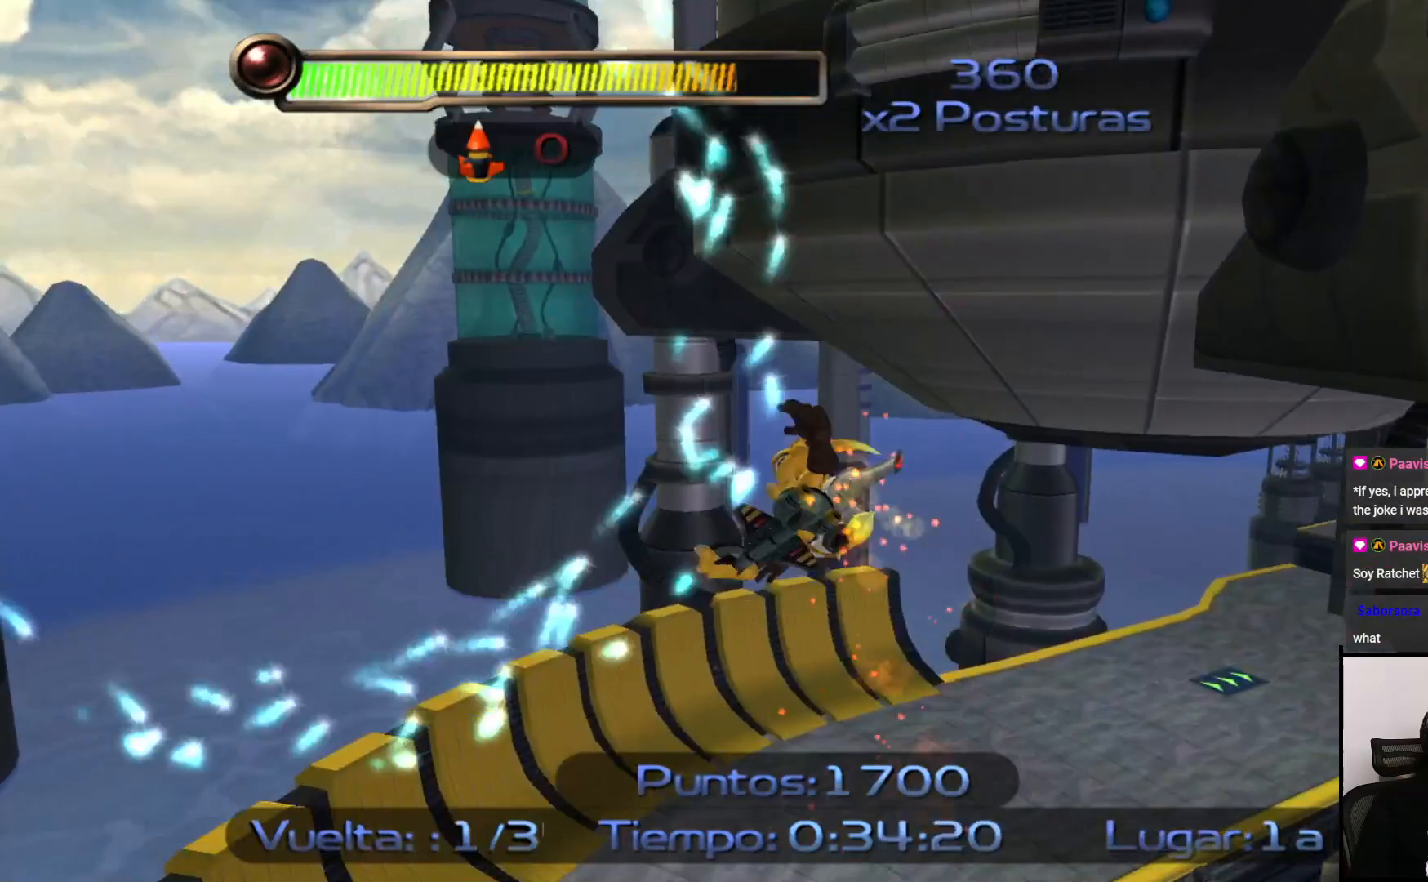
{"buttons": ["SQUARE"], "left_stick": "up-right", "right_stick": "center", "events": [[300, "L2", "up"]]}
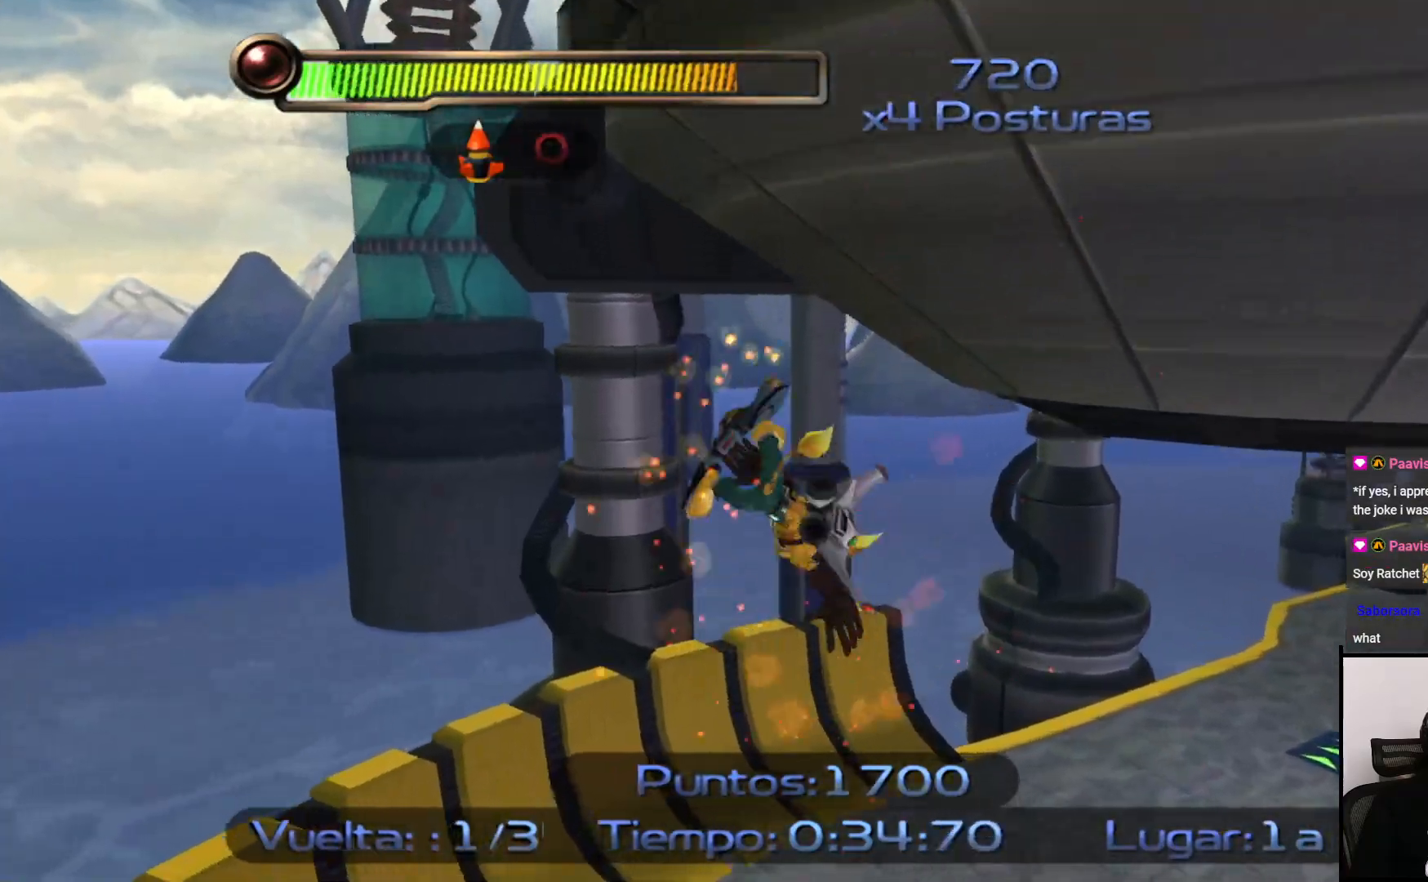
{"buttons": ["SQUARE"], "left_stick": "right", "right_stick": "center", "events": [[50, "left_stick", "right"]]}
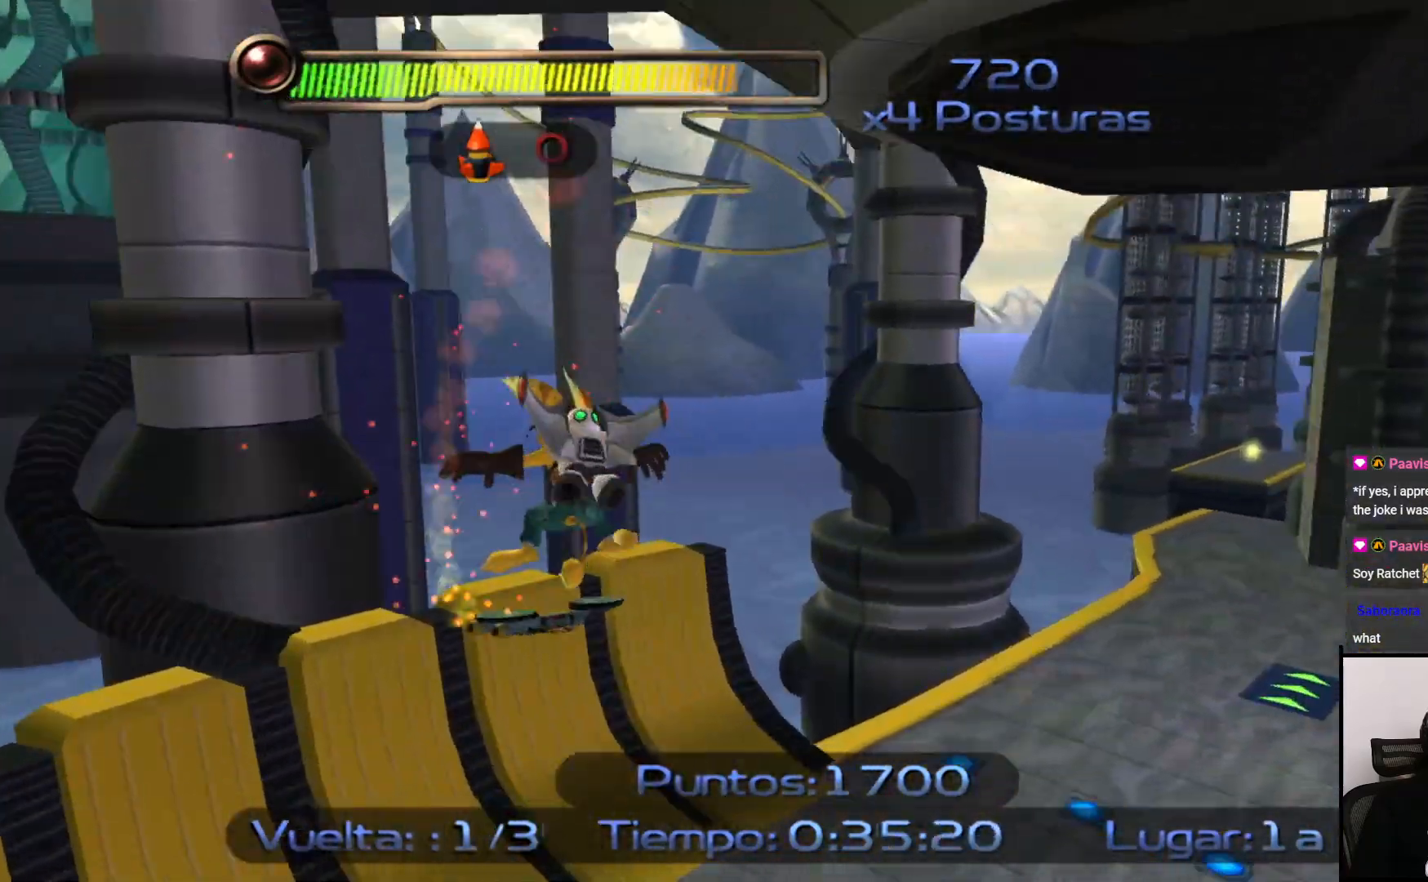
{"buttons": ["SQUARE"], "left_stick": "right", "right_stick": "center", "events": []}
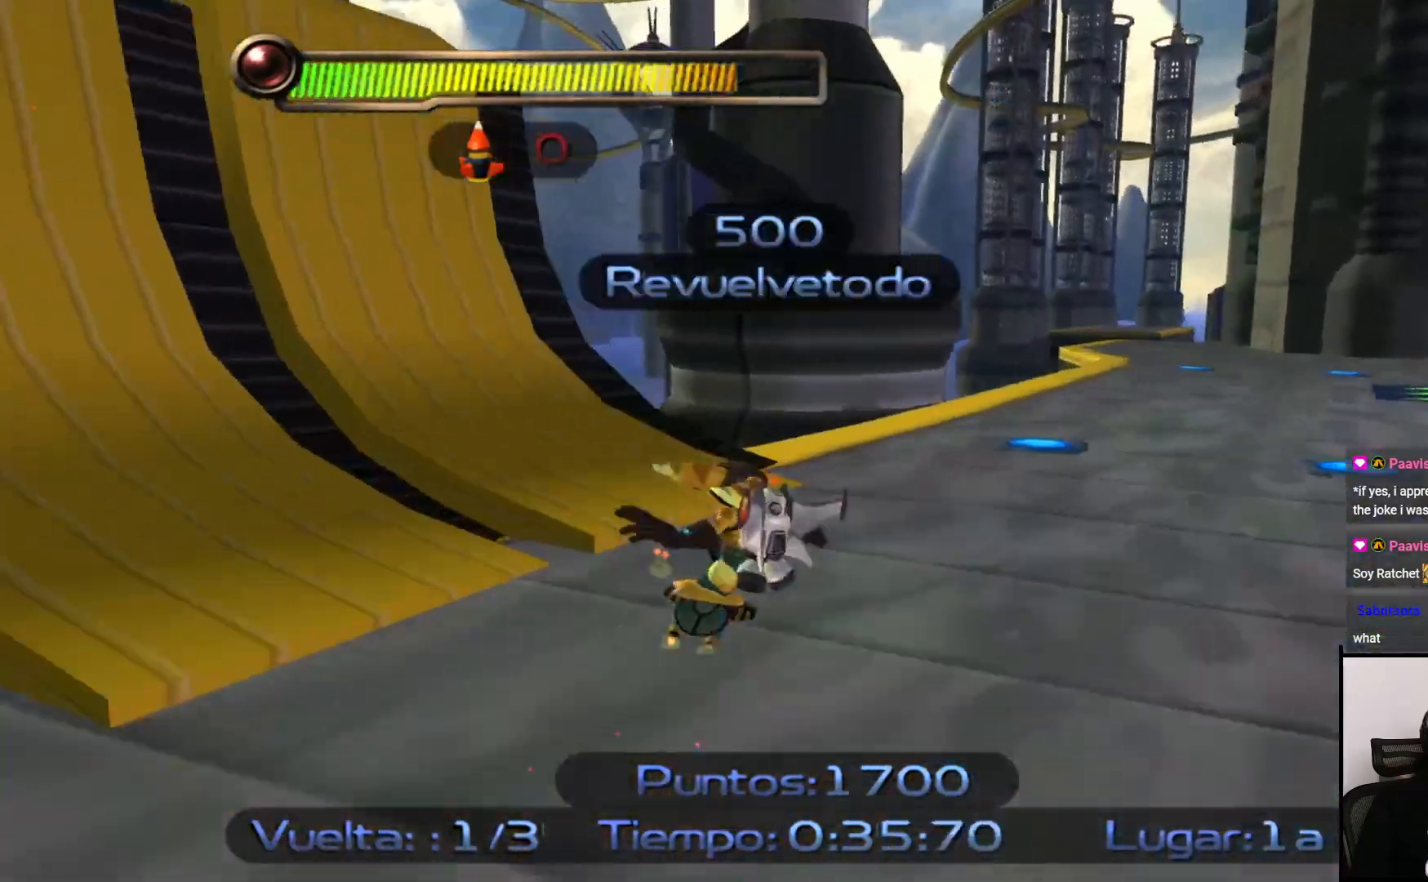
{"buttons": ["SQUARE"], "left_stick": "up-right", "right_stick": "center", "events": [[450, "left_stick", "up-right"]]}
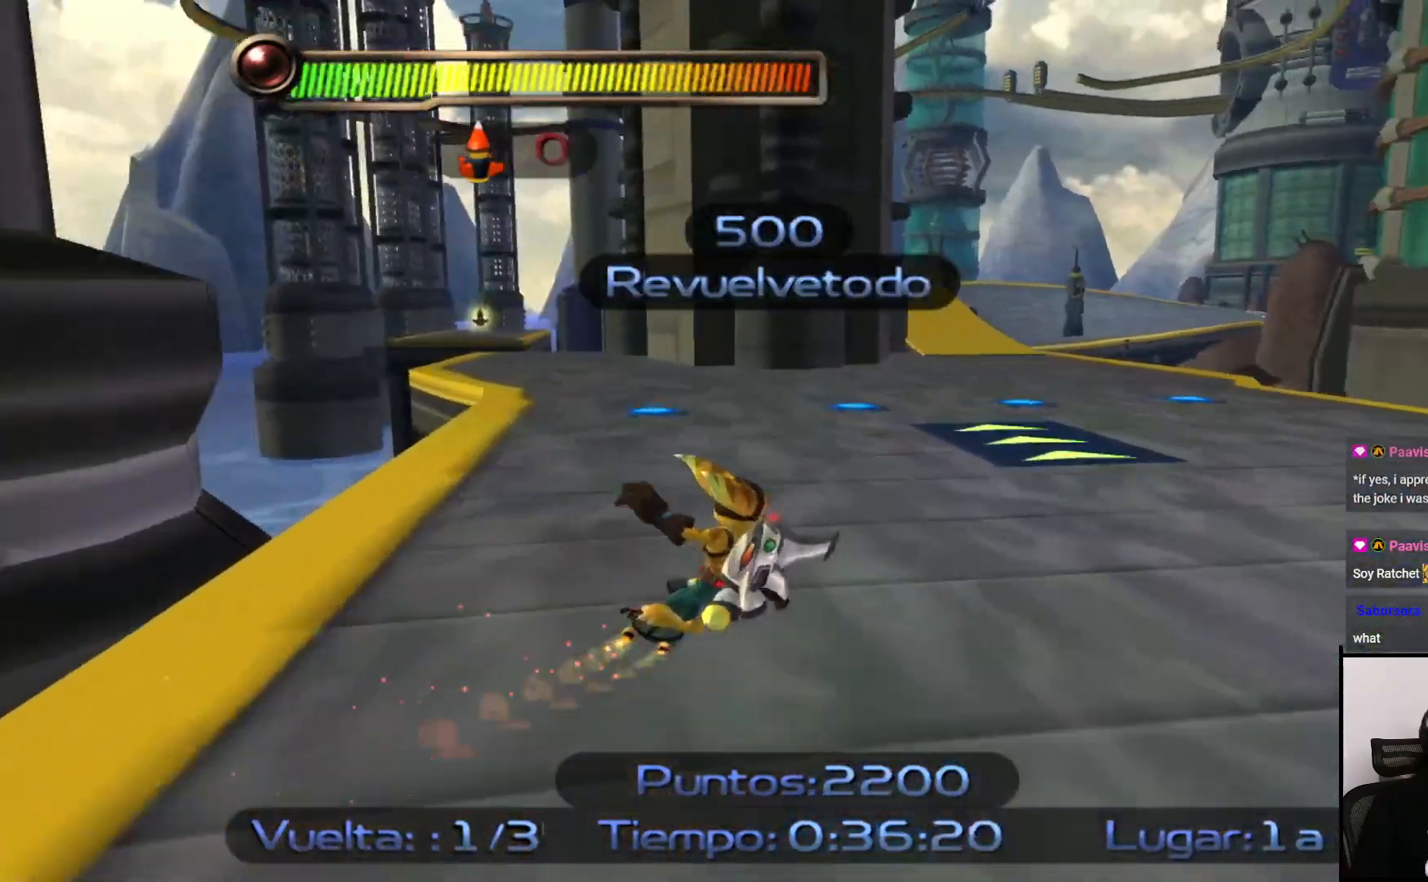
{"buttons": ["SQUARE"], "left_stick": "up-left", "right_stick": "center", "events": [[267, "left_stick", "up"], [367, "left_stick", "up-left"]]}
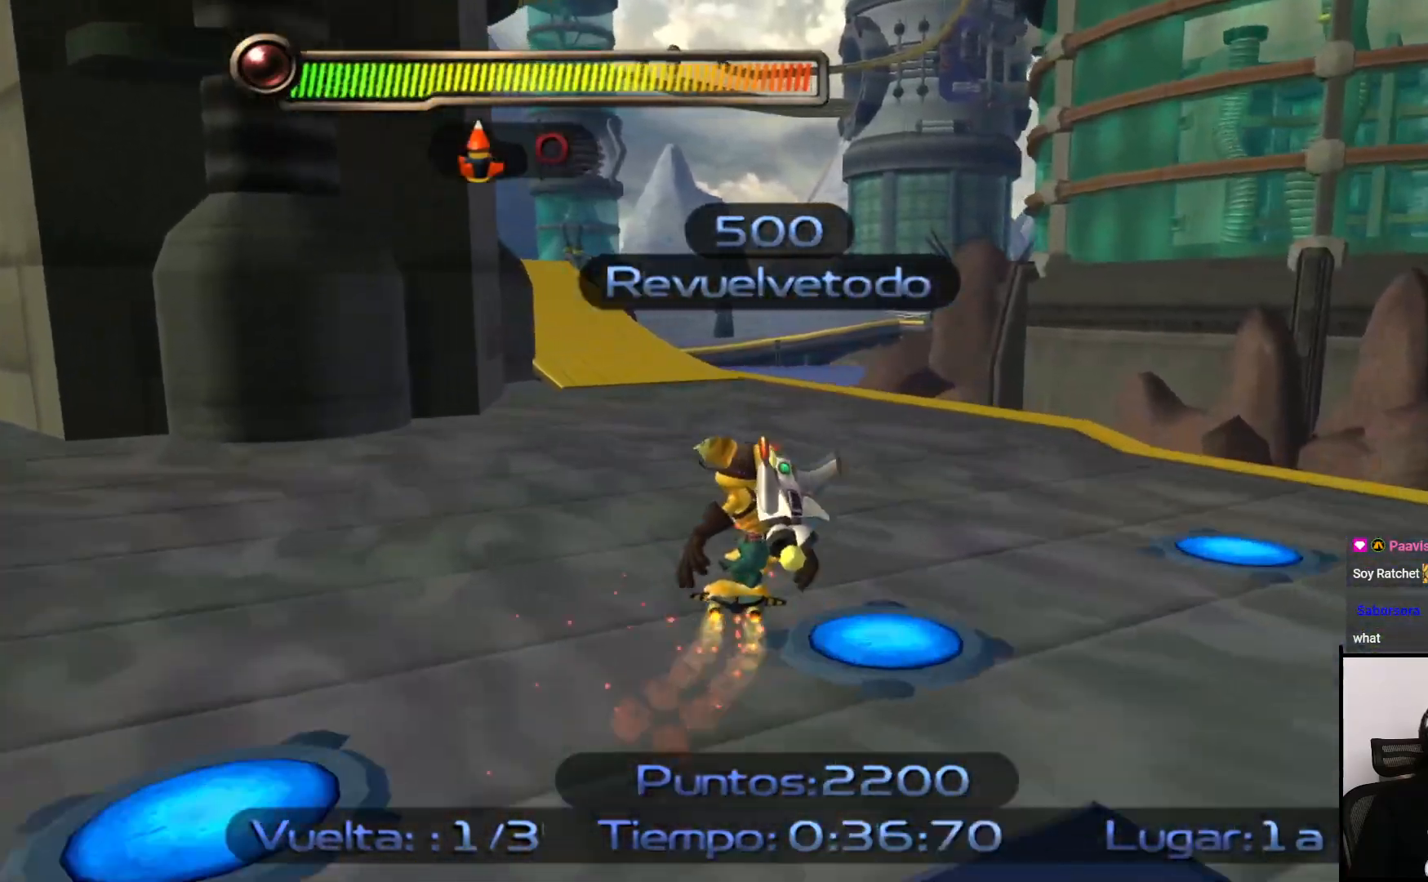
{"buttons": ["SQUARE"], "left_stick": "up-left", "right_stick": "center", "events": []}
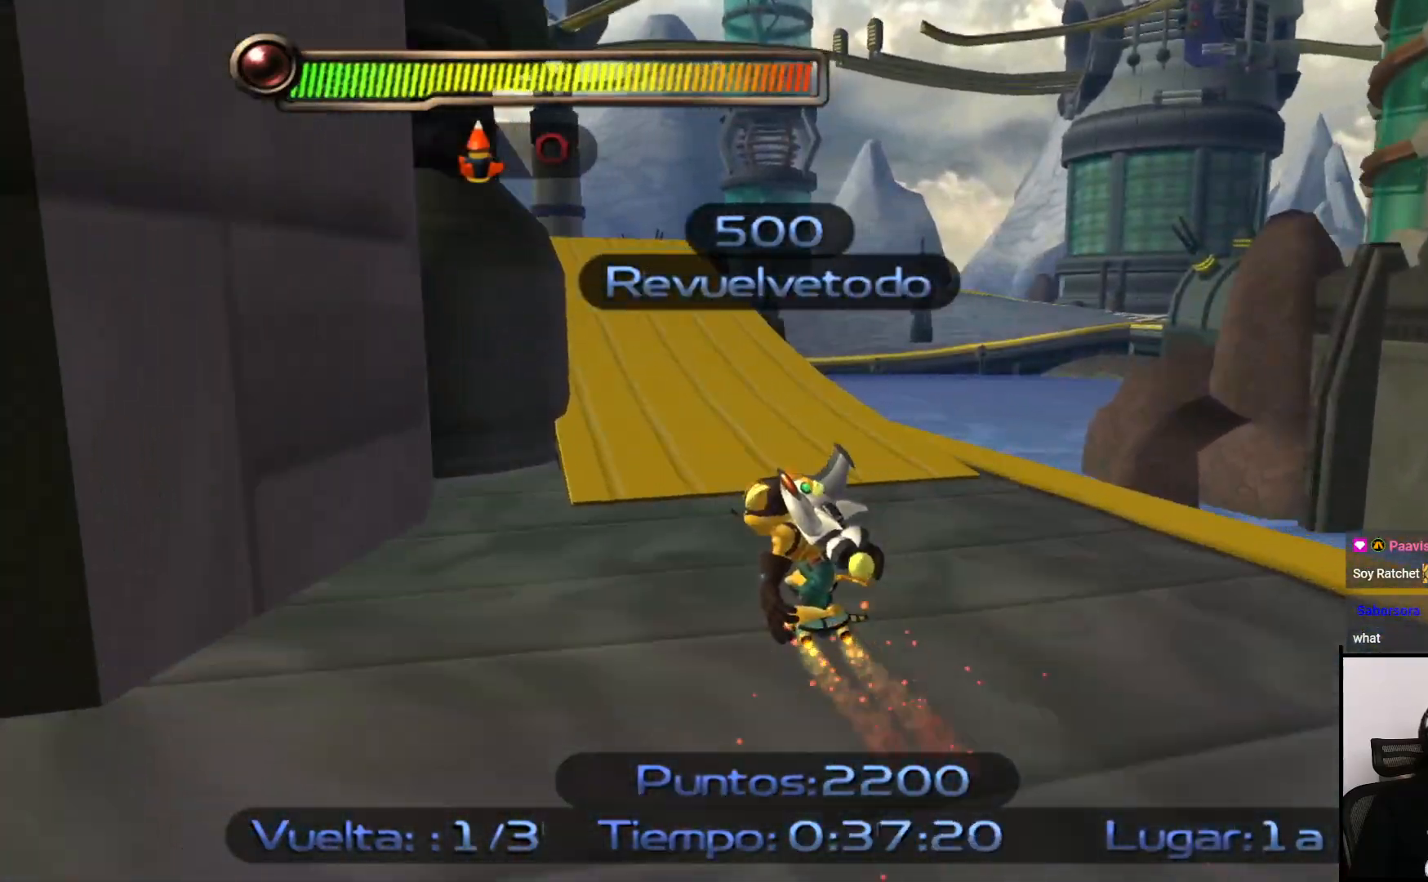
{"buttons": ["CROSS", "SQUARE"], "left_stick": "up-left", "right_stick": "center", "events": [[167, "left_stick", "up"], [383, "left_stick", "up-left"], [467, "CROSS", "down"]]}
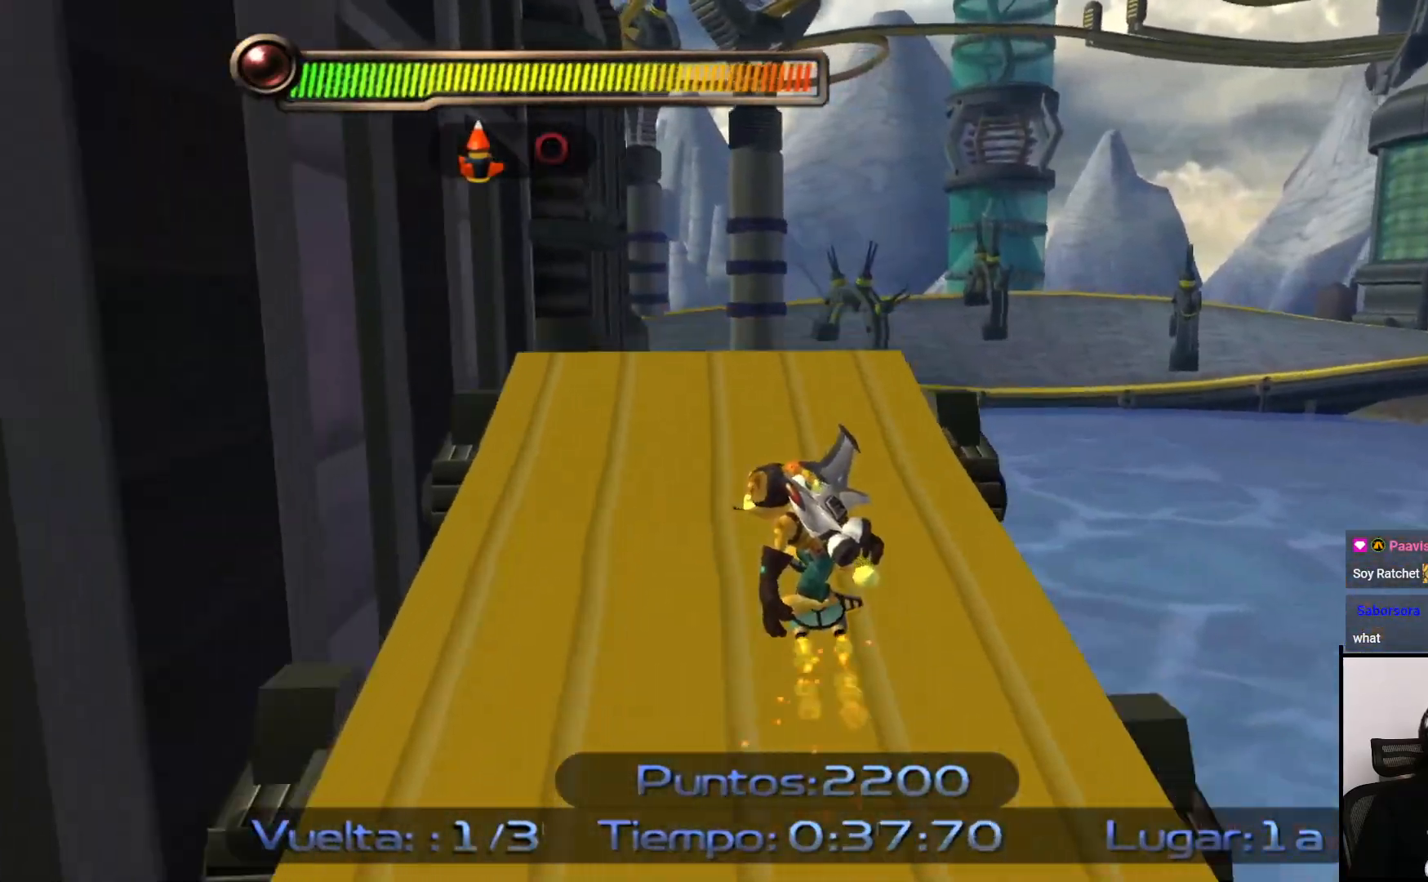
{"buttons": ["SQUARE"], "left_stick": "up", "right_stick": "center", "events": [[17, "left_stick", "up"], [167, "CROSS", "up"]]}
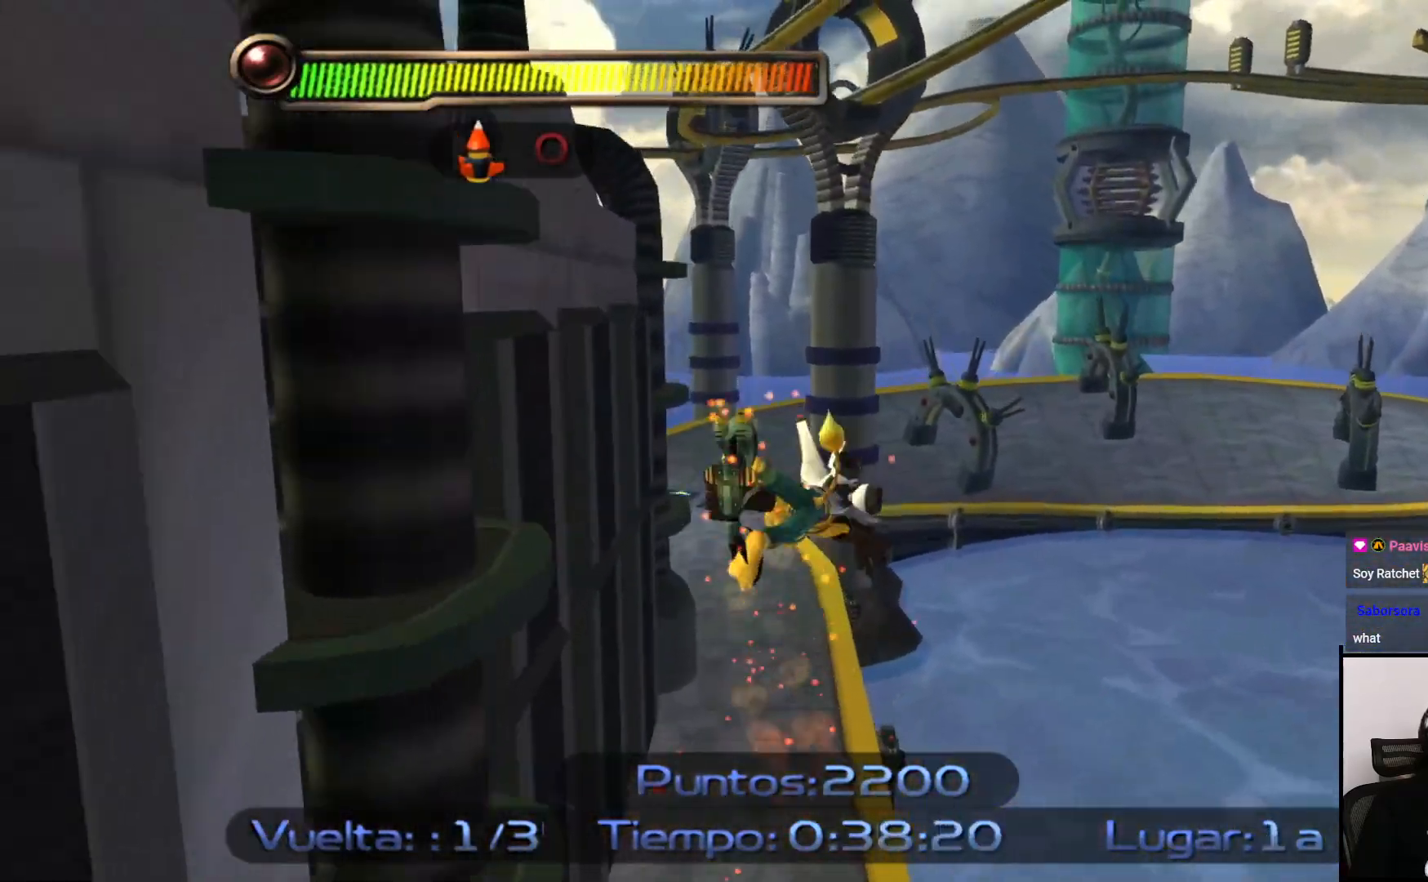
{"buttons": ["SQUARE", "R2"], "left_stick": "up", "right_stick": "center", "events": [[400, "R2", "down"]]}
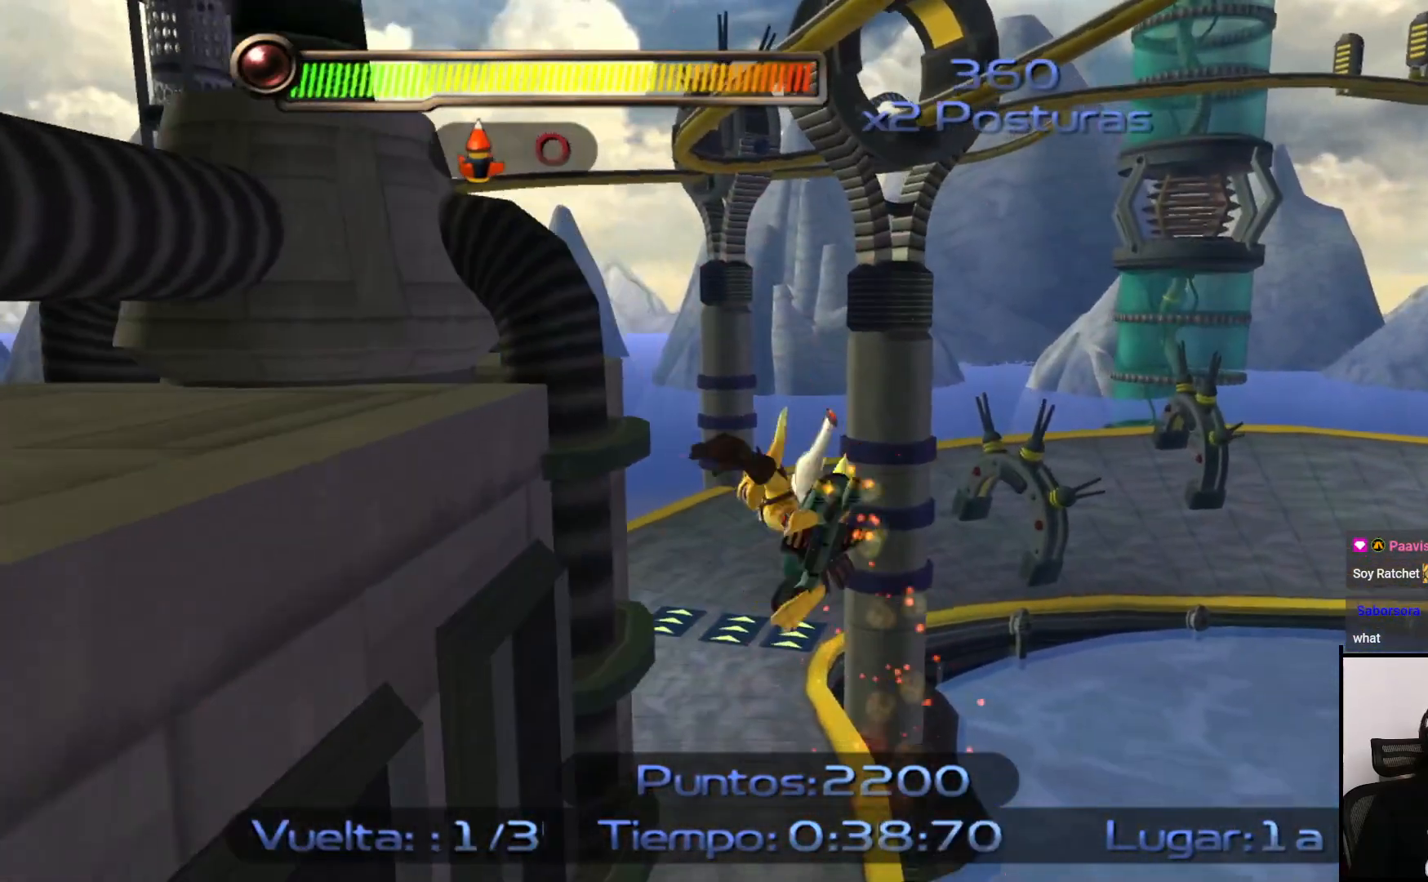
{"buttons": ["SQUARE"], "left_stick": "up-left", "right_stick": "center", "events": [[250, "R2", "up"], [467, "left_stick", "up-left"]]}
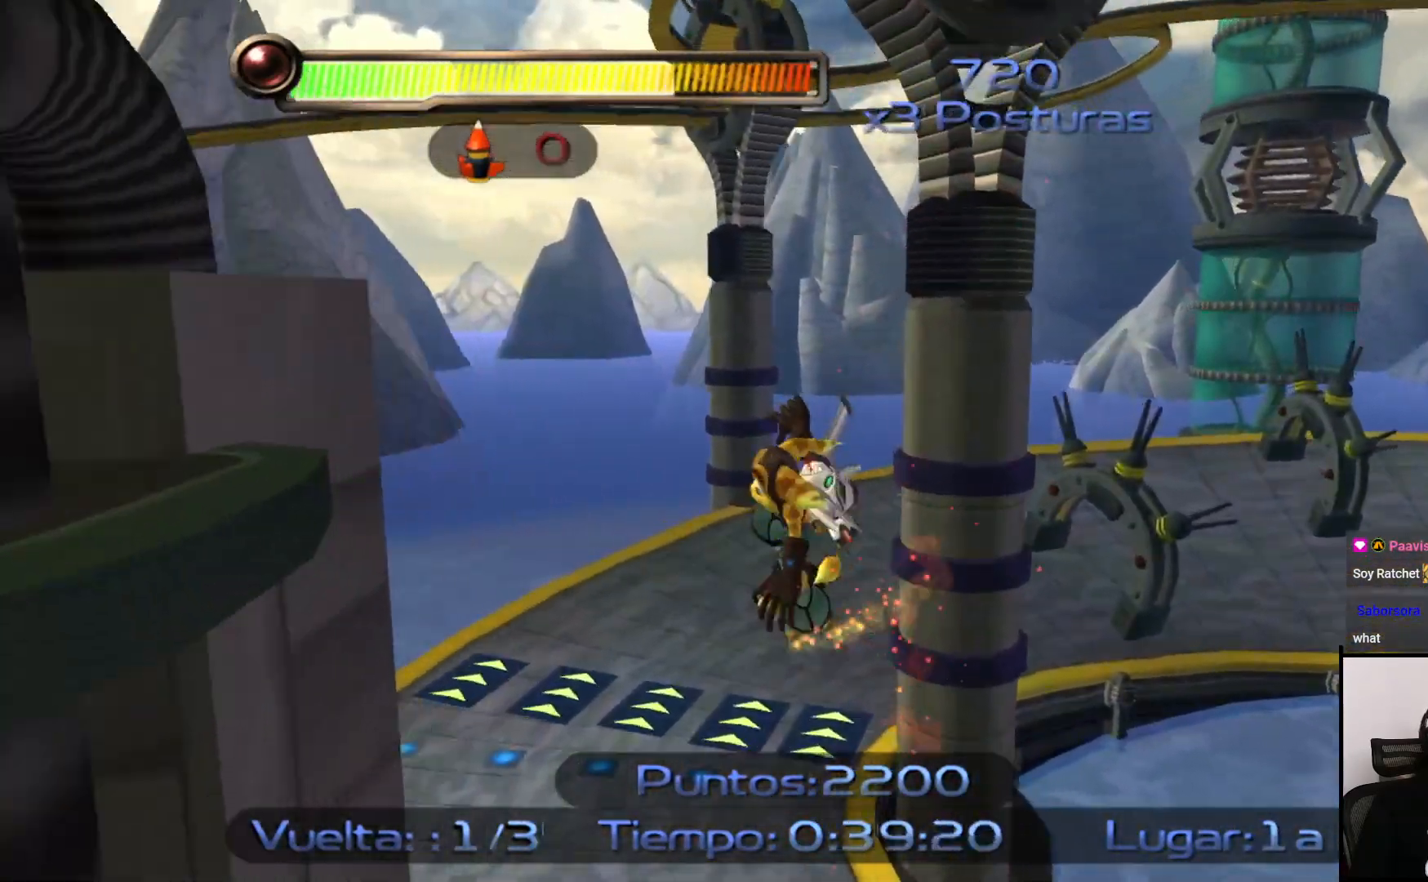
{"buttons": ["SQUARE"], "left_stick": "right", "right_stick": "center", "events": [[183, "left_stick", "up"], [350, "left_stick", "up-right"], [467, "left_stick", "right"]]}
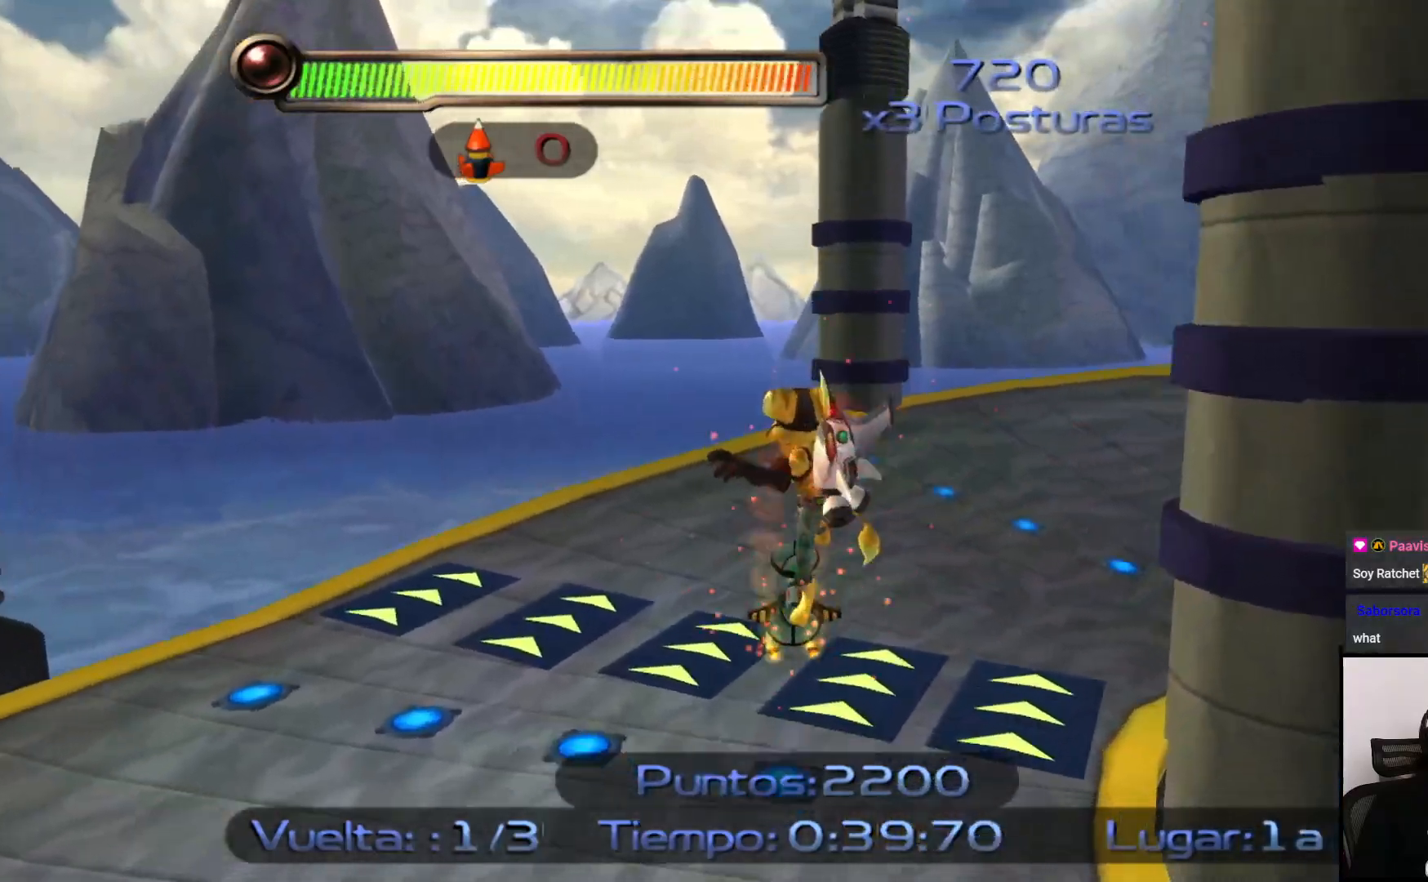
{"buttons": ["SQUARE"], "left_stick": "right", "right_stick": "center", "events": []}
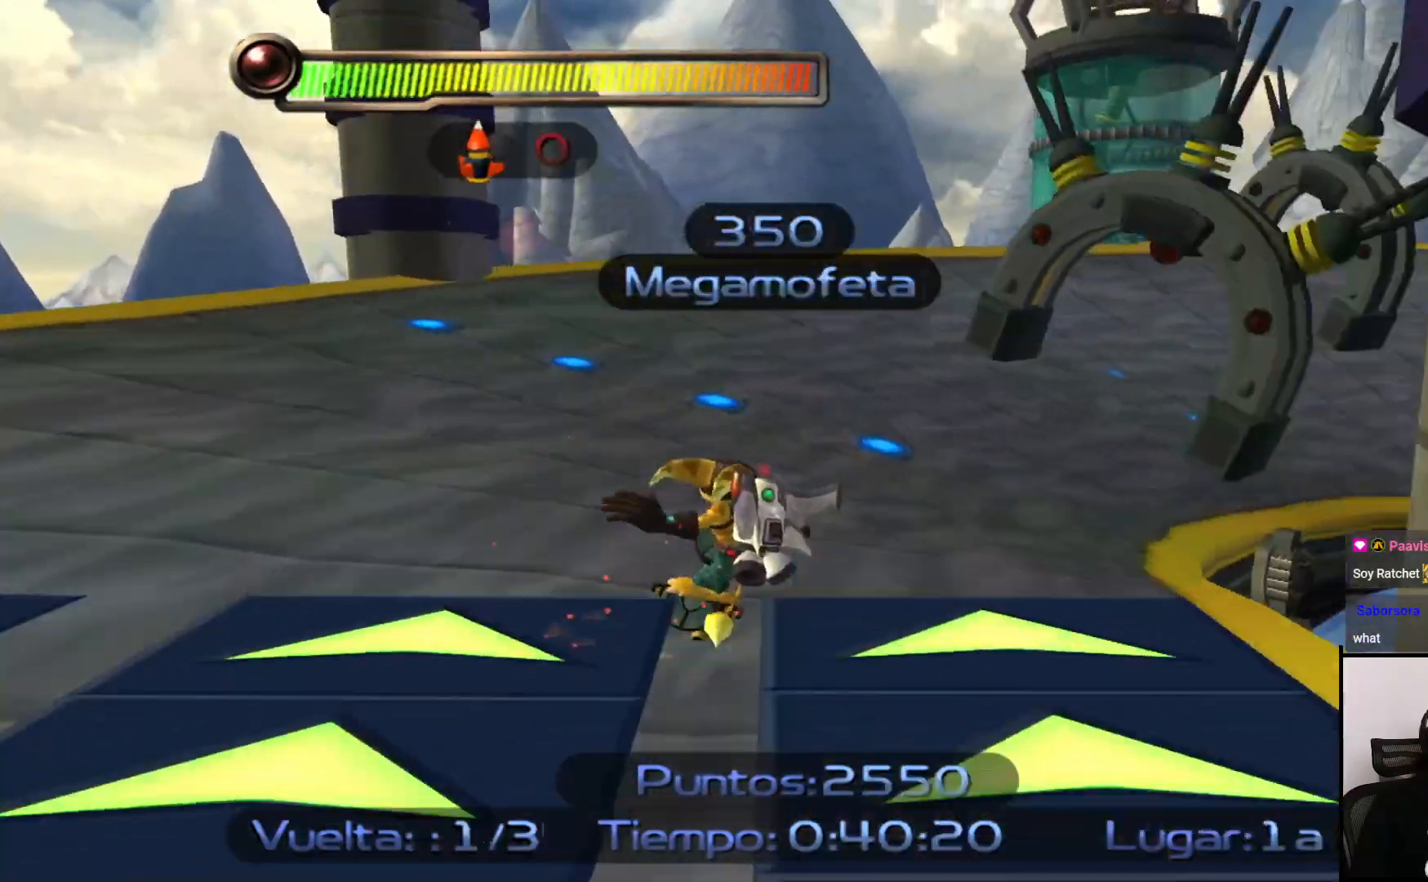
{"buttons": ["SQUARE"], "left_stick": "up", "right_stick": "center", "events": [[117, "left_stick", "up-right"], [433, "left_stick", "up"]]}
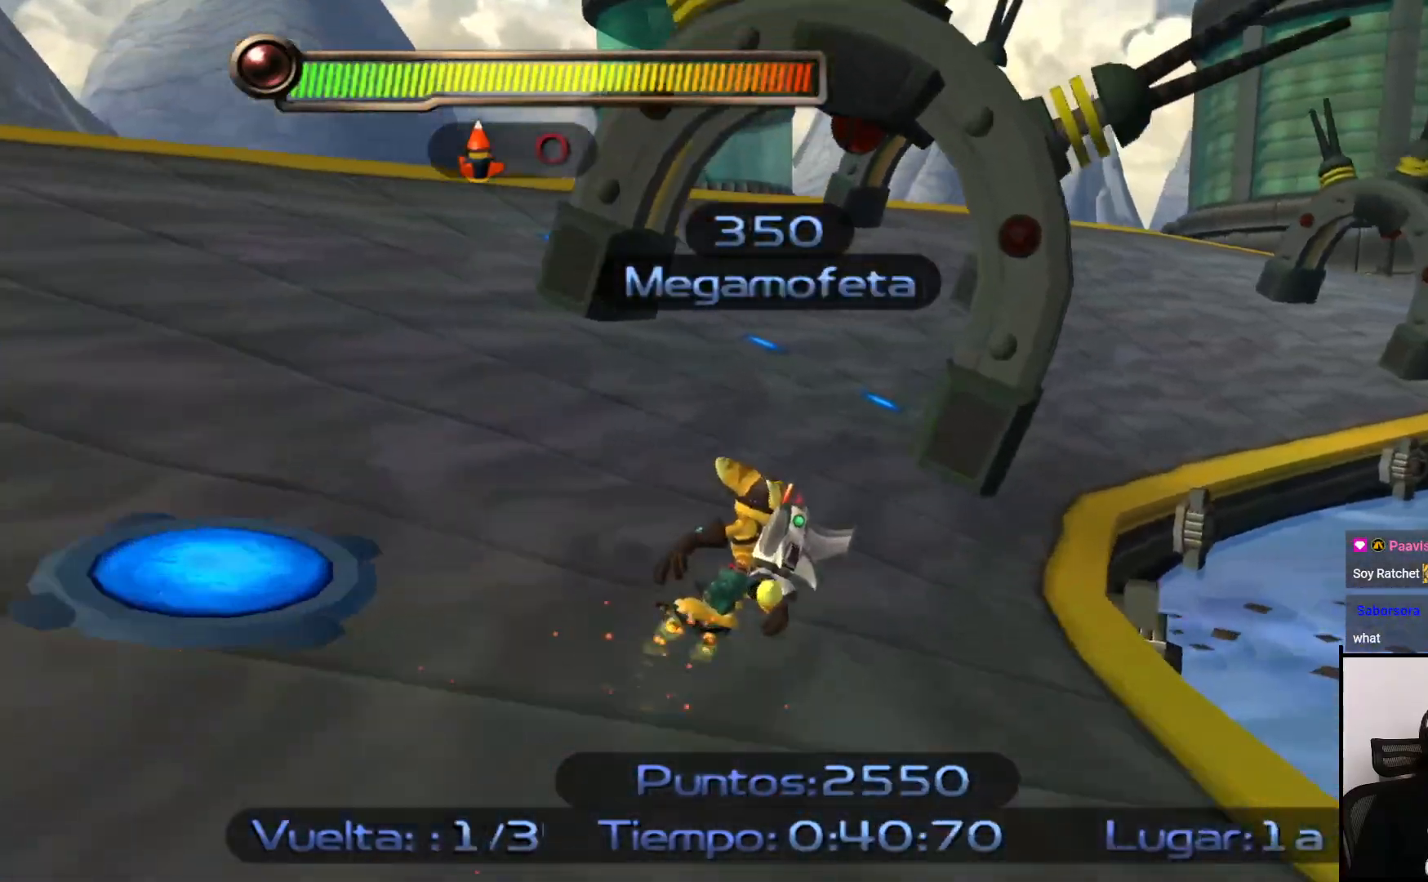
{"buttons": ["SQUARE"], "left_stick": "up", "right_stick": "center", "events": []}
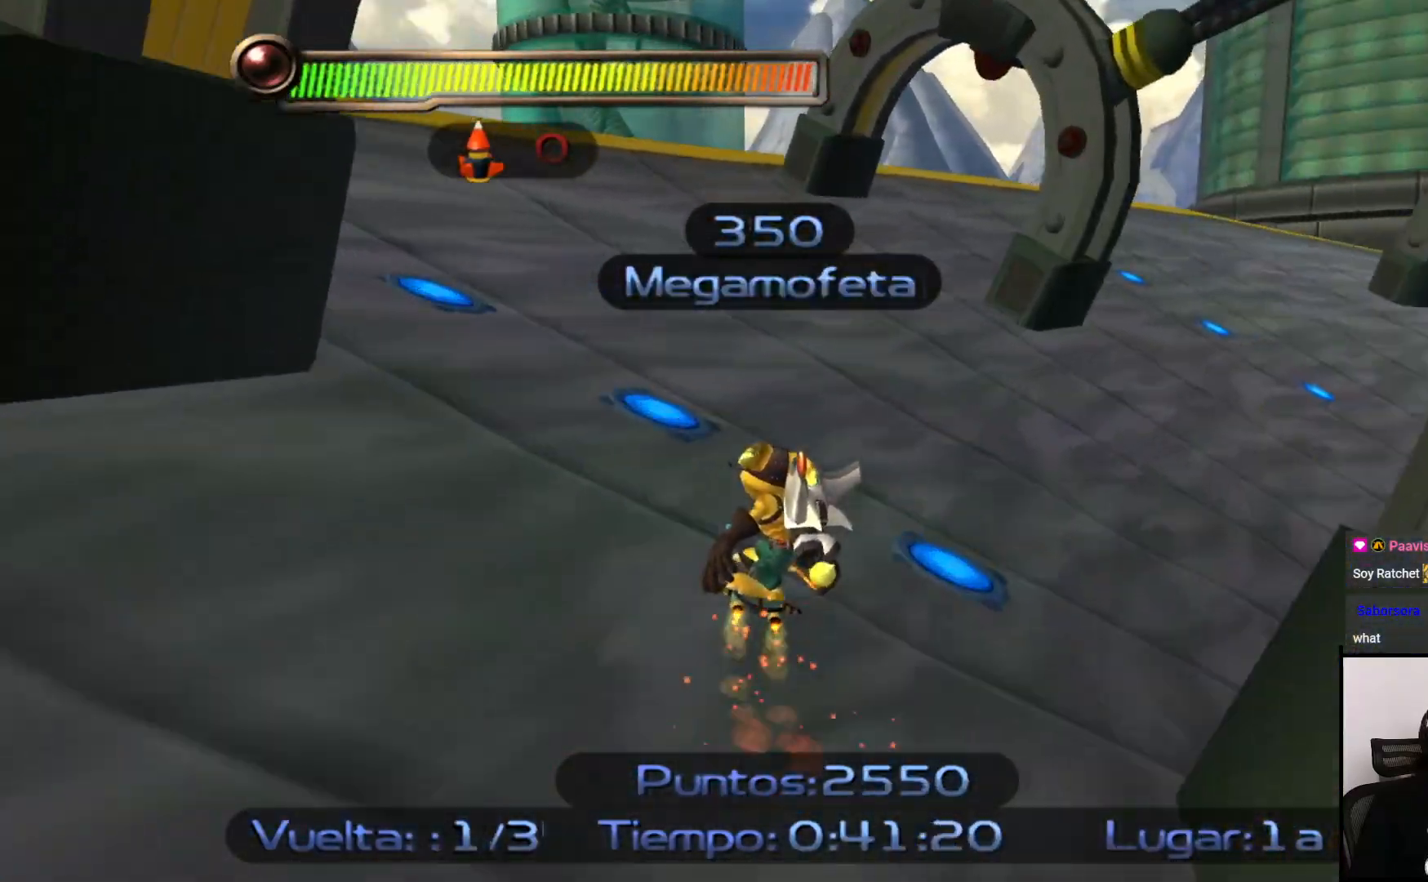
{"buttons": ["SQUARE"], "left_stick": "right", "right_stick": "center", "events": [[217, "left_stick", "up-right"], [333, "left_stick", "right"]]}
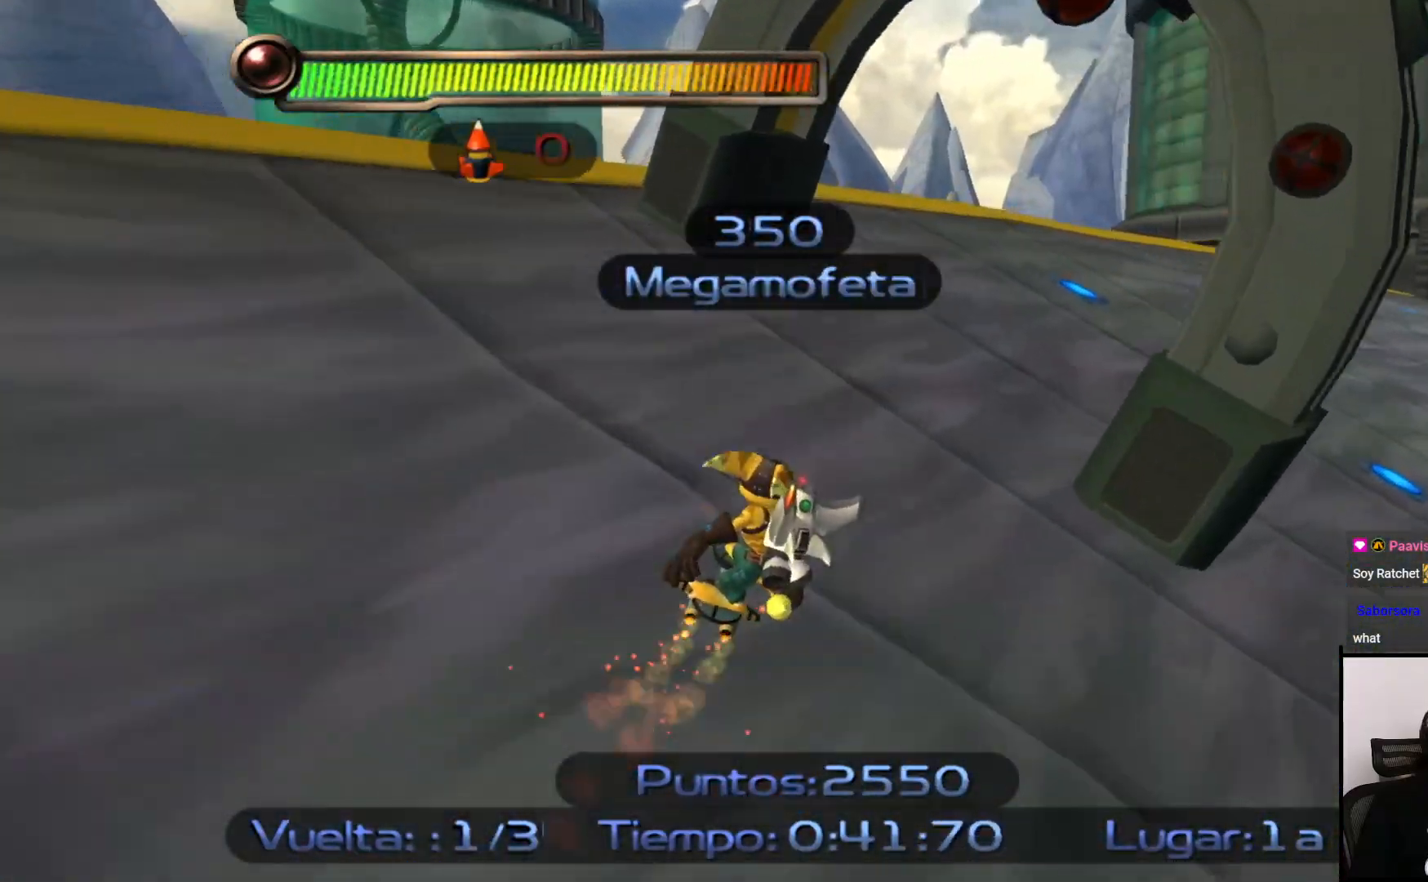
{"buttons": ["SQUARE"], "left_stick": "right", "right_stick": "center", "events": []}
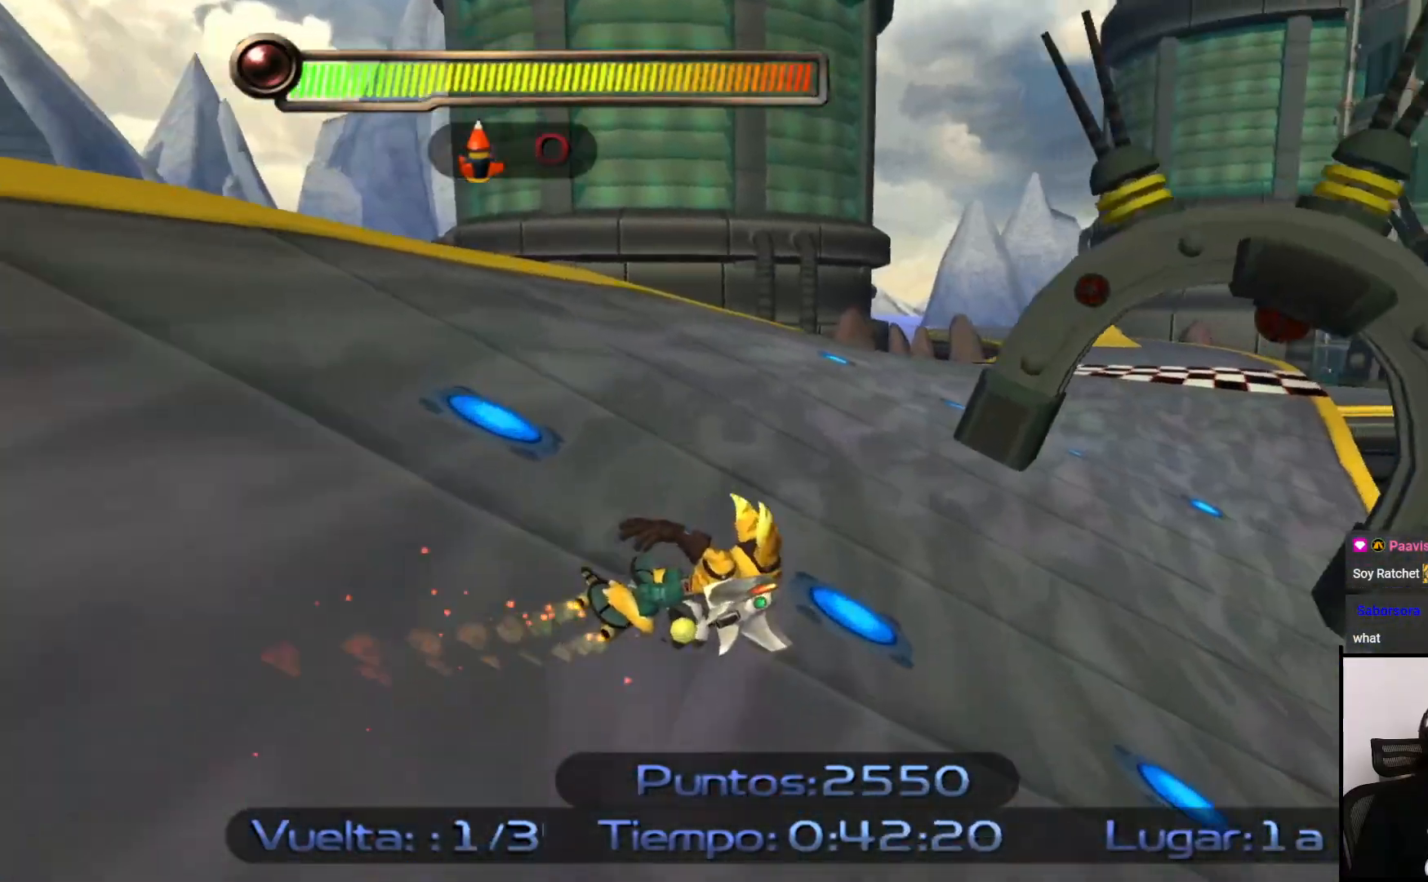
{"buttons": ["SQUARE"], "left_stick": "up", "right_stick": "center", "events": [[317, "left_stick", "up"]]}
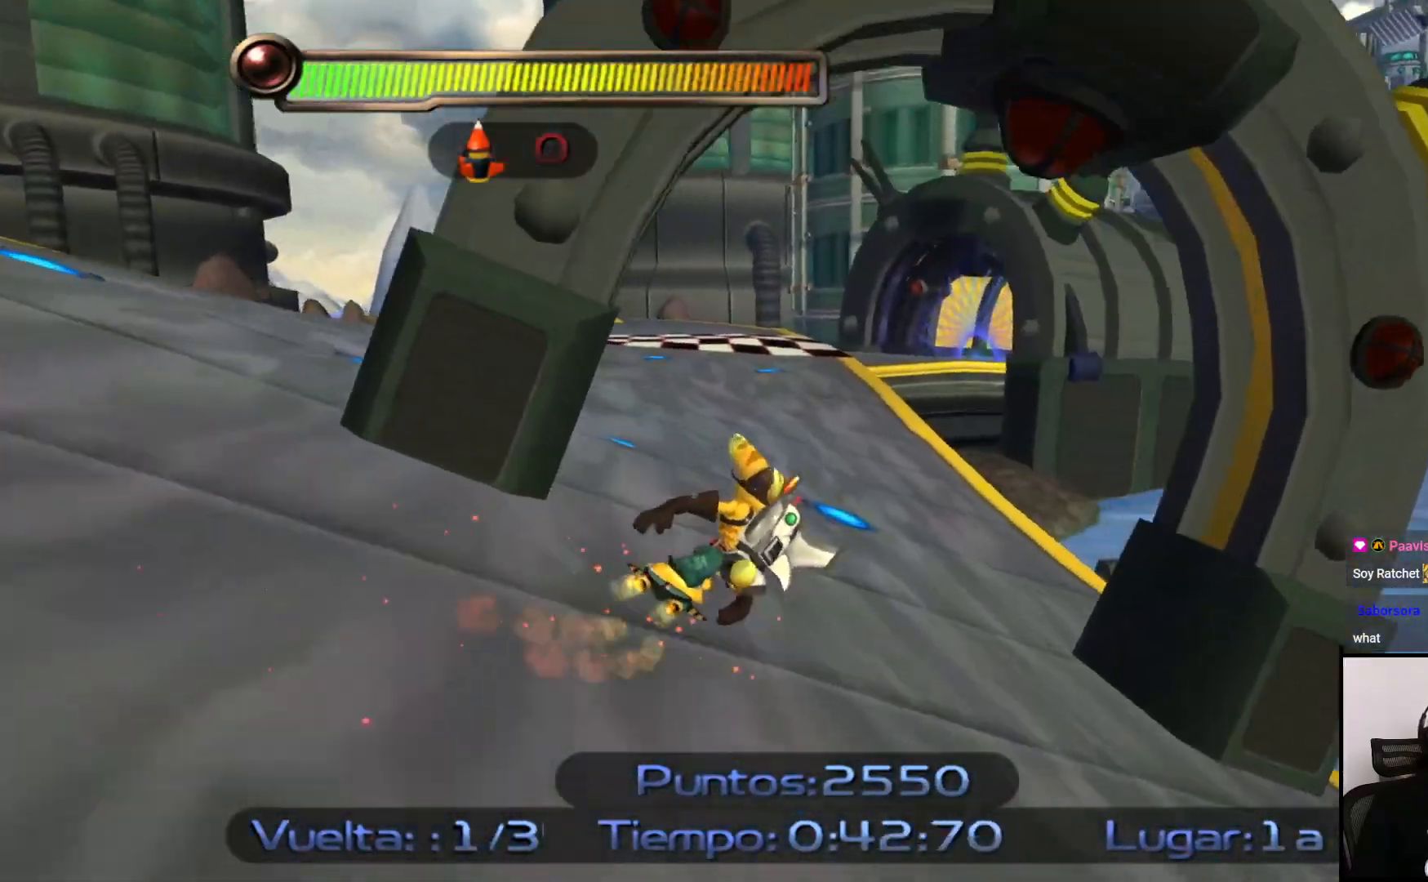
{"buttons": ["SQUARE"], "left_stick": "up", "right_stick": "center", "events": [[267, "left_stick", "up-left"], [433, "left_stick", "up"]]}